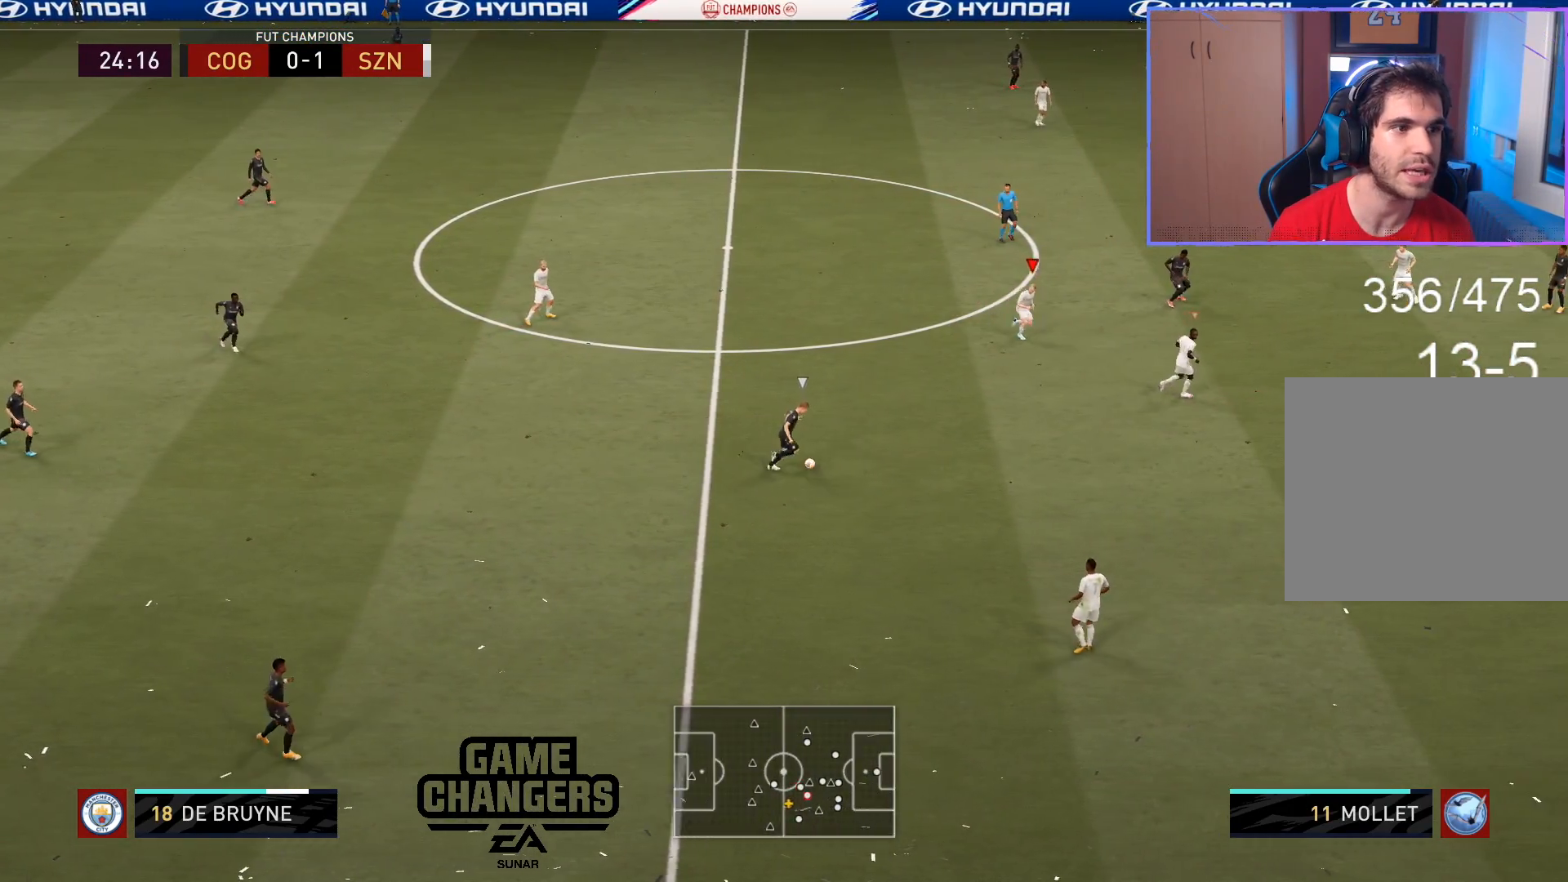
Gameplay with a controller (PlayStation layout); each line is a JSON object with the inputs held at the frame after it. "events" lists button and stick changes between this image and that frame as [ms after this image, input, new state], when the widget could be followed in between.
{"buttons": [], "left_stick": "down-right", "right_stick": "center", "events": [[83, "L2", "up"], [100, "R2", "up"], [150, "R2", "down"], [267, "R2", "up"], [333, "R2", "down"], [450, "R2", "up"]]}
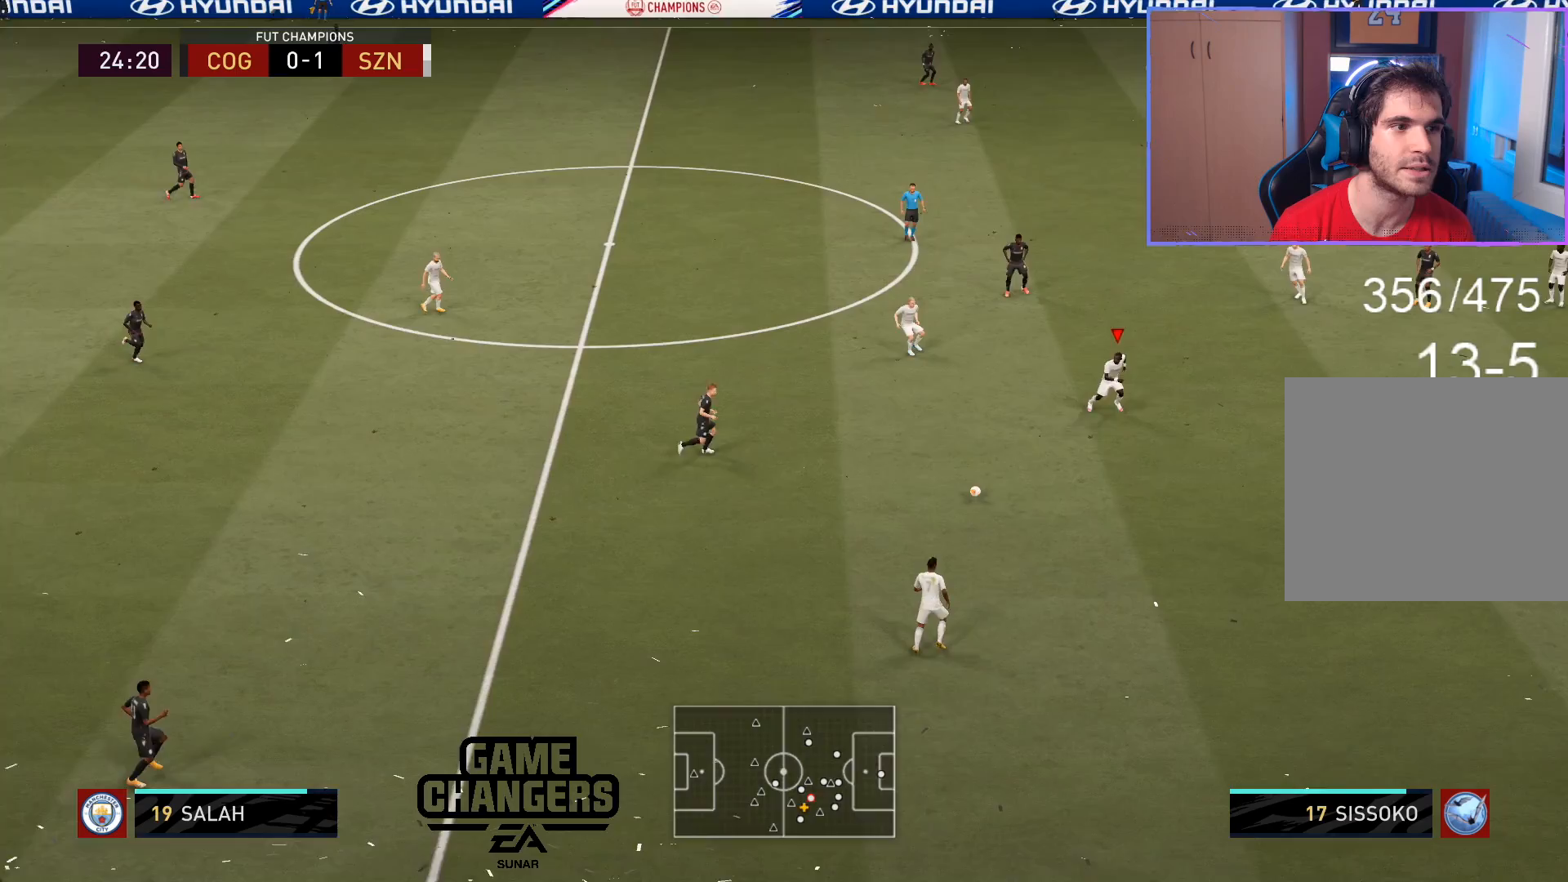
{"buttons": ["L2"], "left_stick": "down", "right_stick": "center", "events": [[17, "R2", "down"], [133, "R2", "up"], [200, "R2", "down"], [267, "L1", "down"], [333, "R2", "up"], [350, "L1", "up"], [367, "L2", "down"], [417, "left_stick", "down"]]}
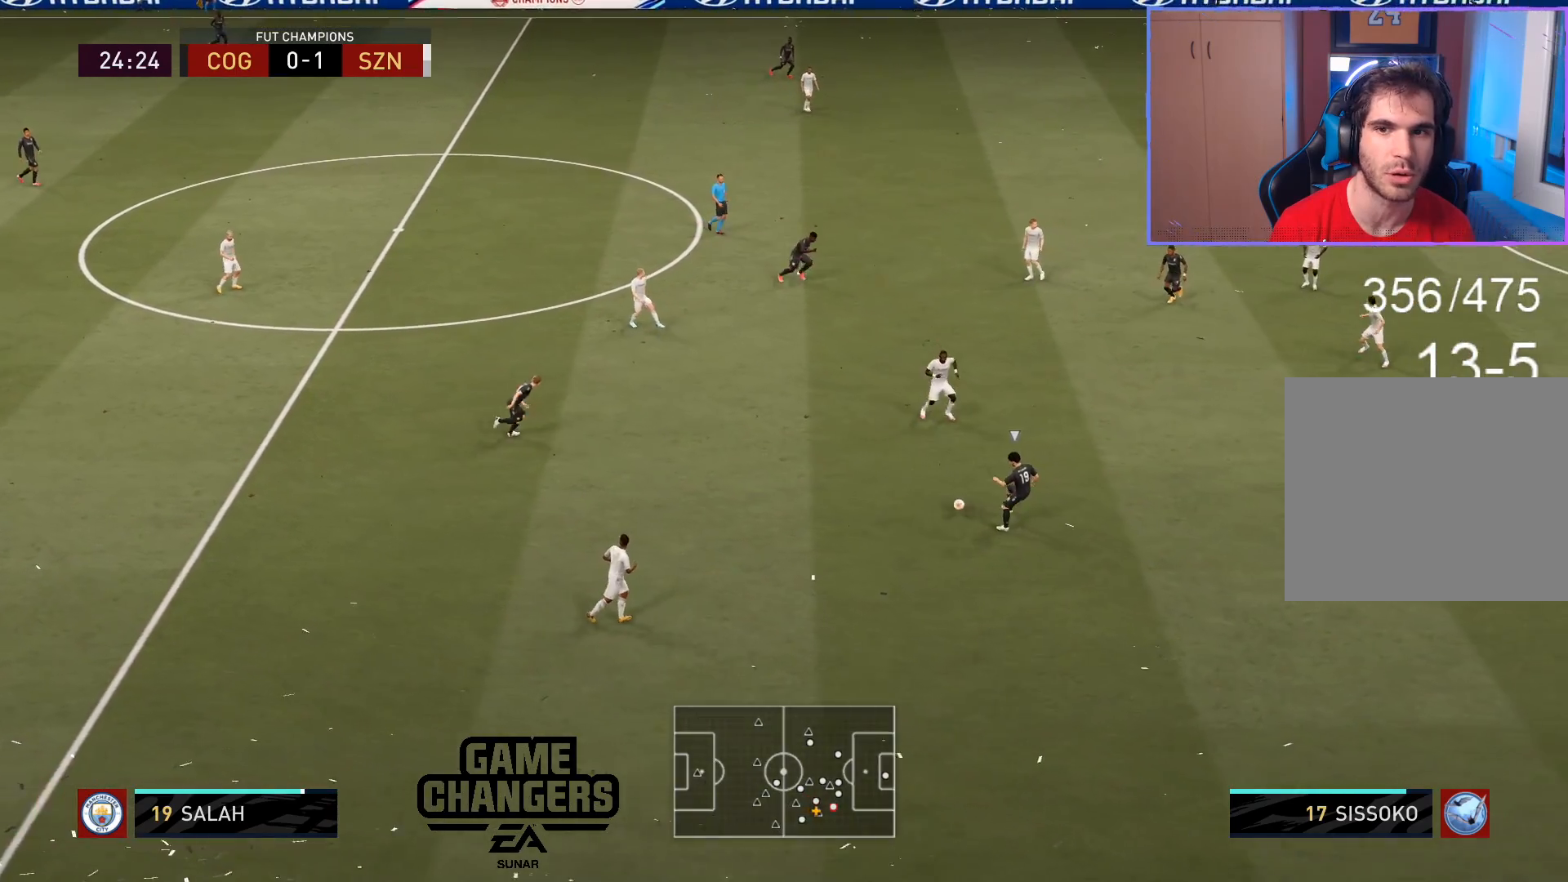
{"buttons": ["L2", "R2"], "left_stick": "down-right", "right_stick": "center", "events": [[83, "R2", "down"], [83, "left_stick", "down-right"], [100, "right_stick", "up-left"], [200, "left_stick", "right"], [217, "right_stick", "center"], [467, "left_stick", "down-right"]]}
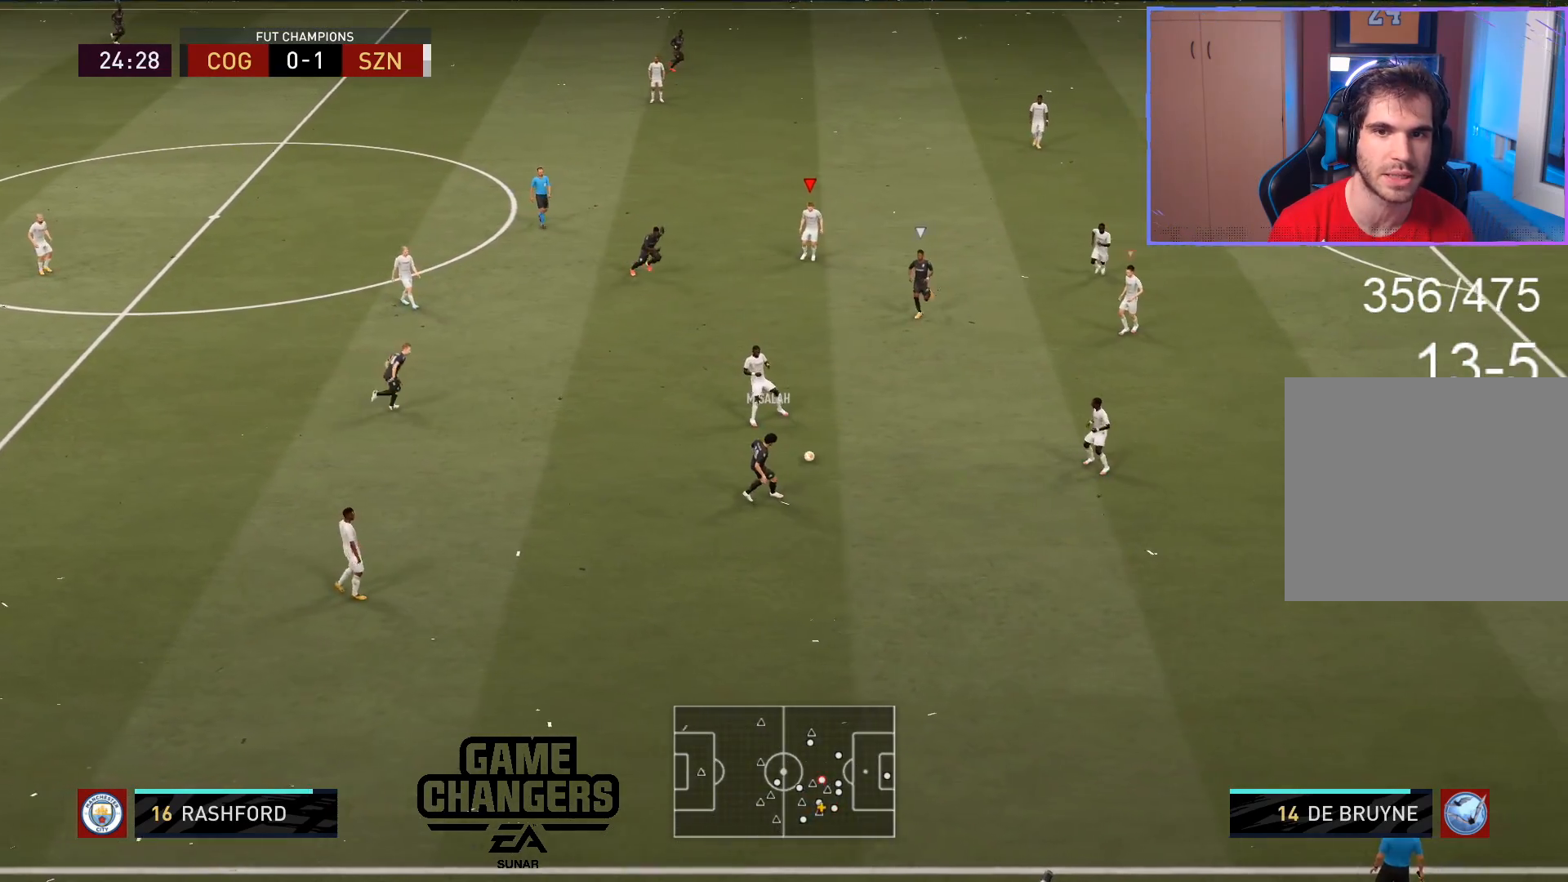
{"buttons": ["L2", "R2", "L3"], "left_stick": "up-right", "right_stick": "center", "events": [[133, "L2", "up"], [200, "L1", "down"], [283, "L1", "up"], [283, "L2", "down"], [283, "L3", "down"], [300, "left_stick", "up-right"]]}
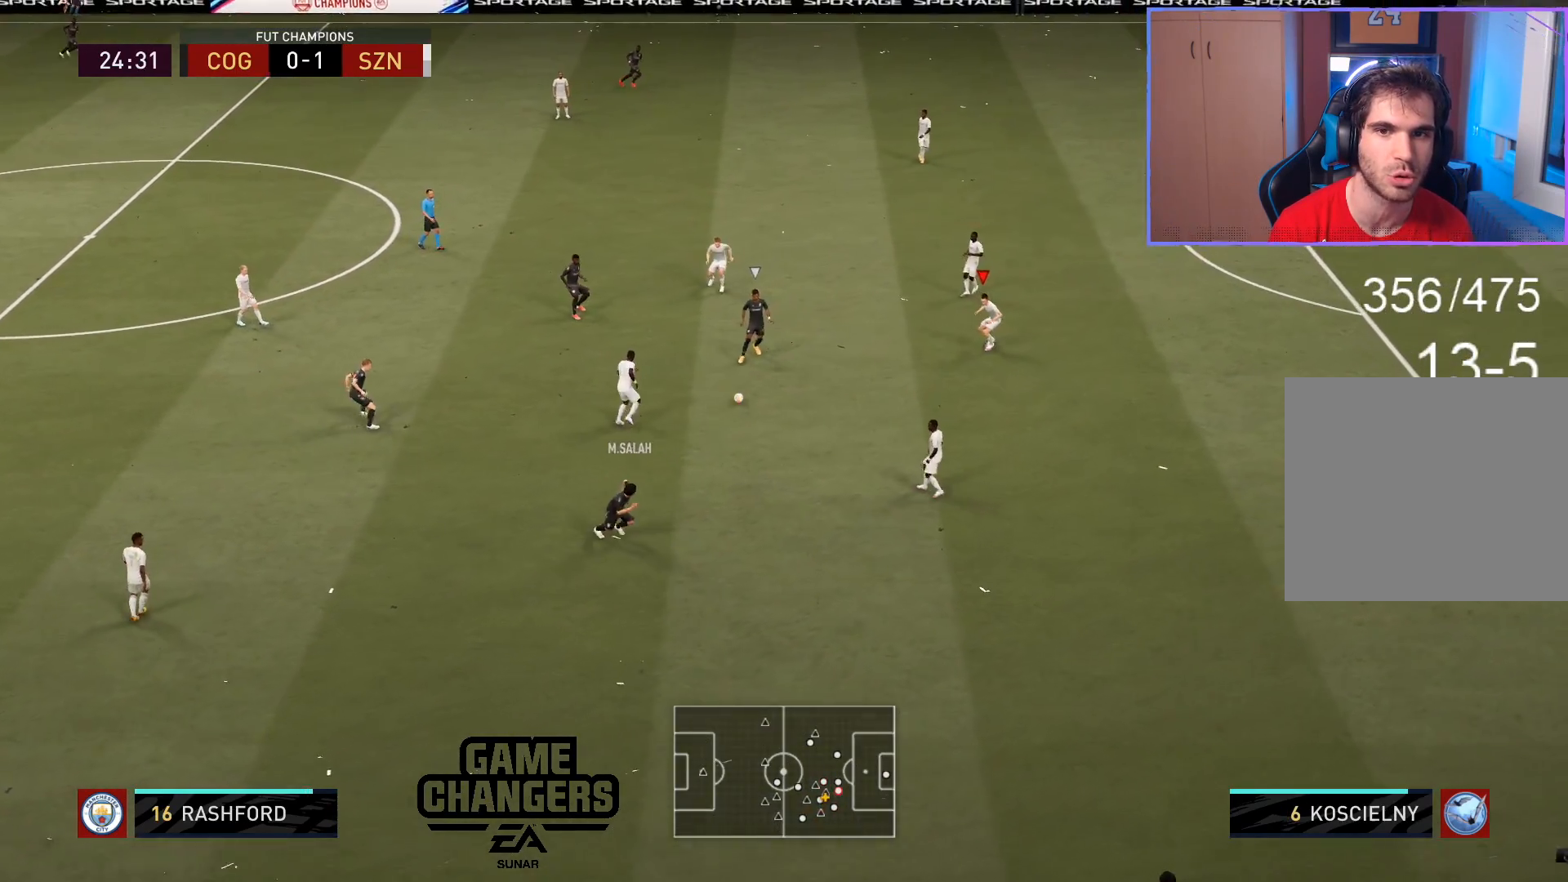
{"buttons": ["L2", "R2"], "left_stick": "down-left", "right_stick": "center", "events": [[33, "left_stick", "up-left"], [150, "left_stick", "left"], [400, "L3", "up"], [450, "left_stick", "down-left"]]}
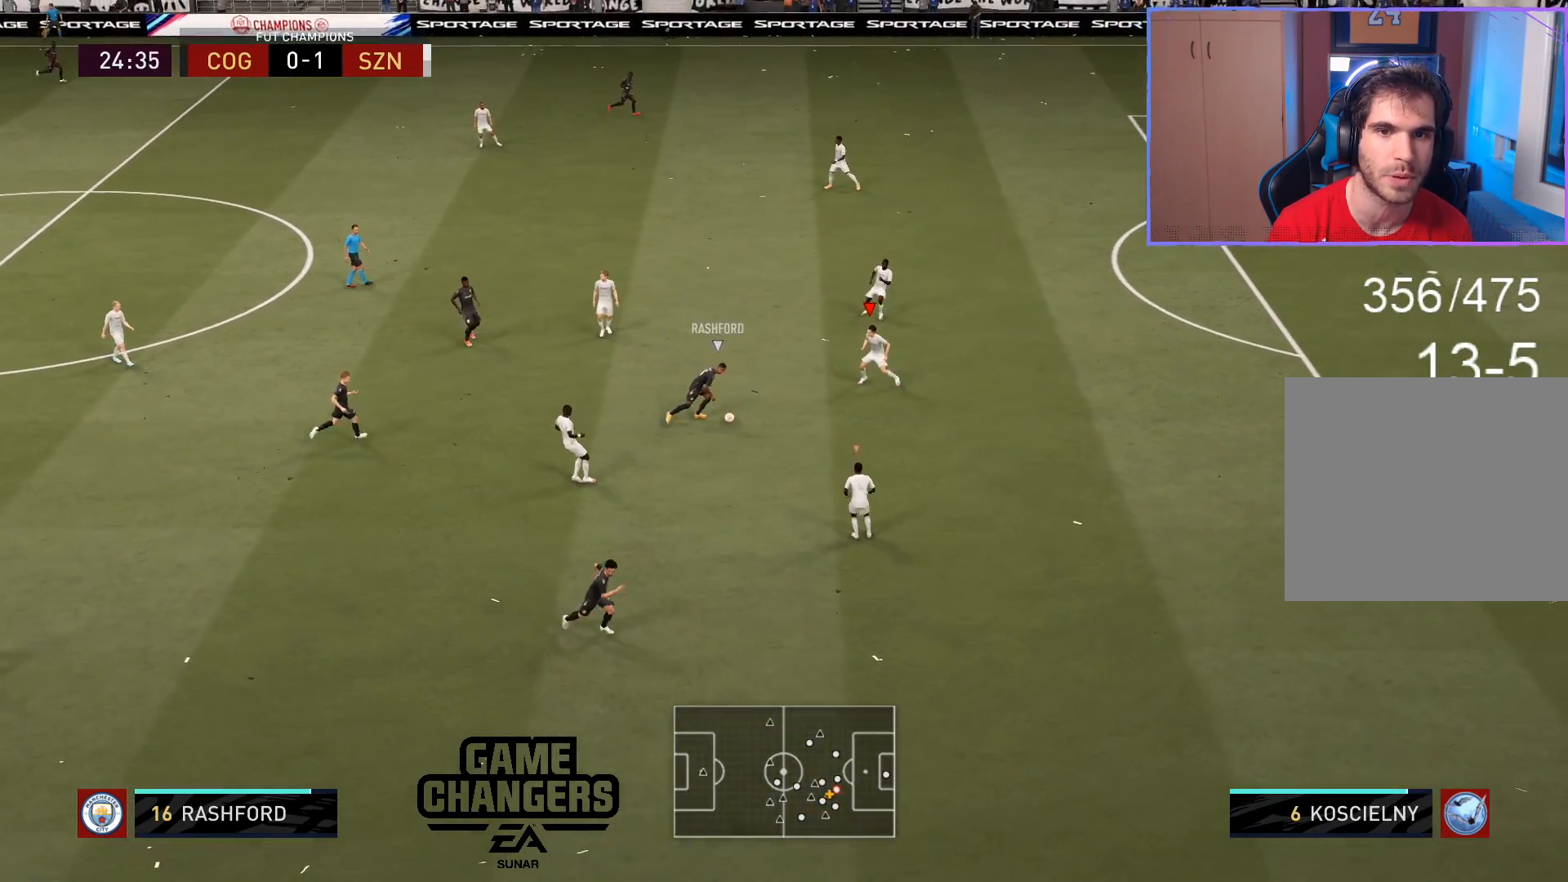
{"buttons": ["L2", "R2", "L3"], "left_stick": "up-right", "right_stick": "down-right", "events": [[83, "CIRCLE", "down"], [100, "L3", "down"], [167, "left_stick", "down-right"], [233, "CIRCLE", "up"], [283, "left_stick", "right"], [450, "left_stick", "up-right"], [483, "right_stick", "down-right"]]}
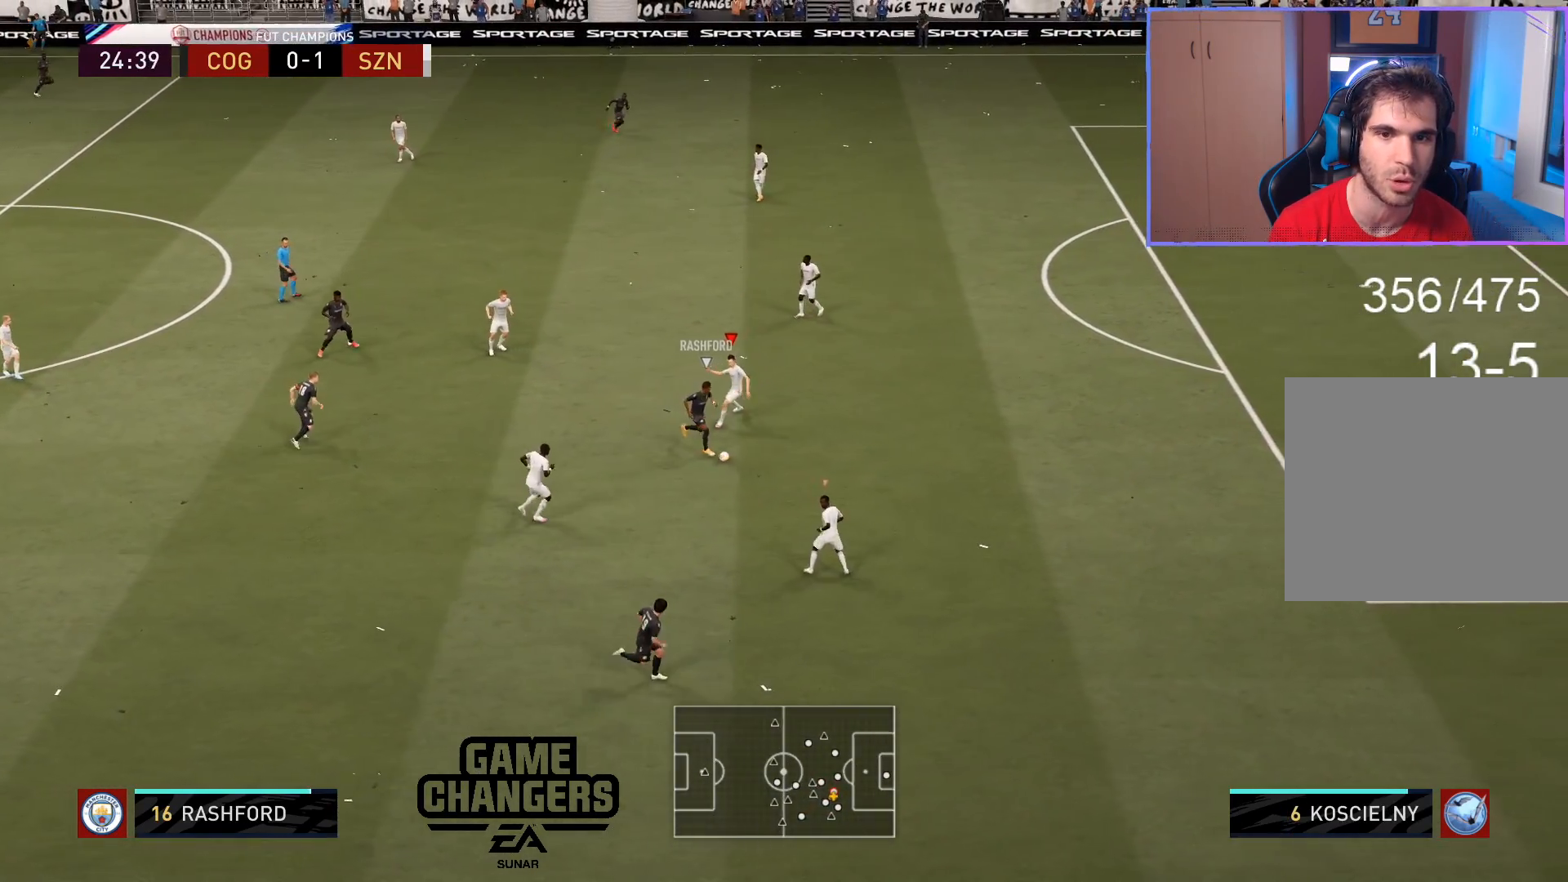
{"buttons": ["L2", "R2", "L3"], "left_stick": "up-left", "right_stick": "center", "events": [[100, "right_stick", "center"], [417, "left_stick", "up-left"]]}
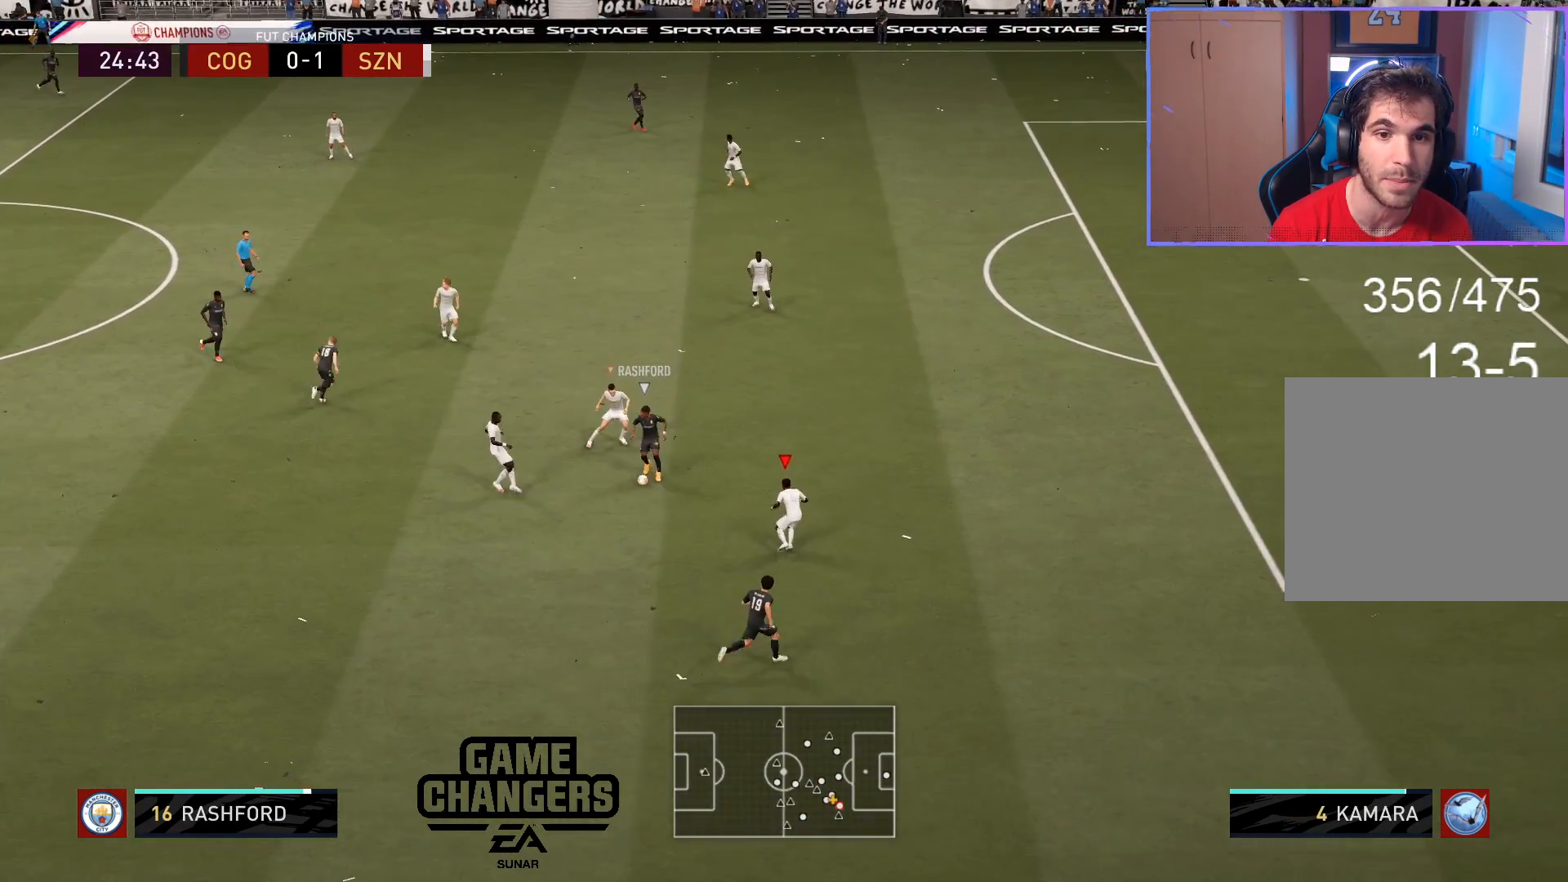
{"buttons": ["R2"], "left_stick": "down", "right_stick": "center", "events": [[100, "CIRCLE", "down"], [167, "left_stick", "left"], [233, "L3", "up"], [283, "CIRCLE", "up"], [350, "L2", "up"], [417, "left_stick", "down"]]}
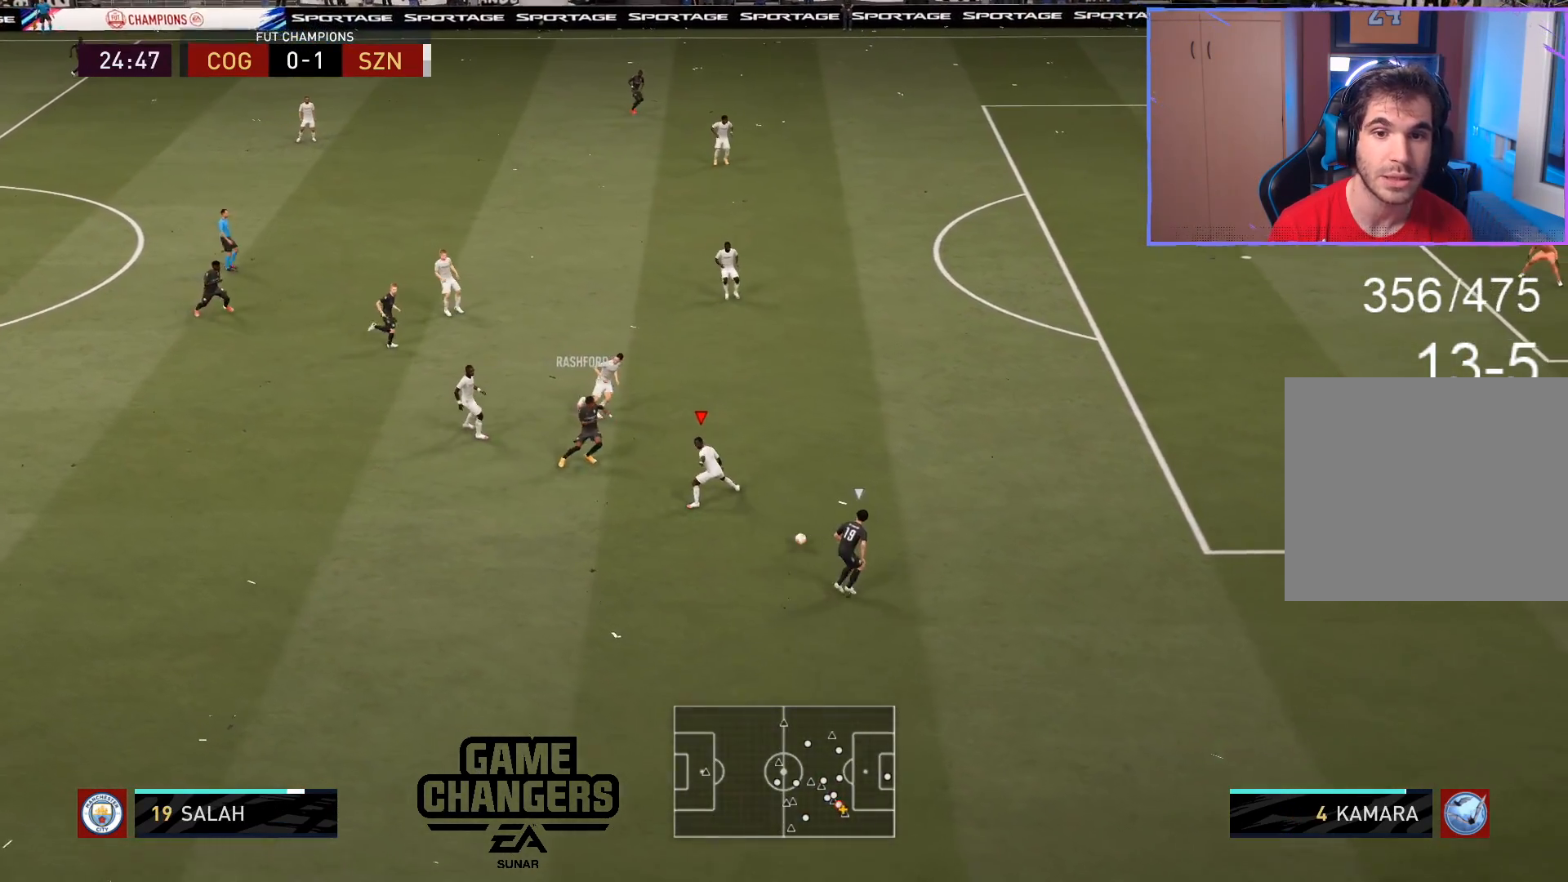
{"buttons": ["R2", "L3"], "left_stick": "up-right", "right_stick": "up", "events": [[17, "R2", "up"], [167, "R2", "down"], [217, "left_stick", "up-right"], [267, "L3", "down"], [500, "right_stick", "up"]]}
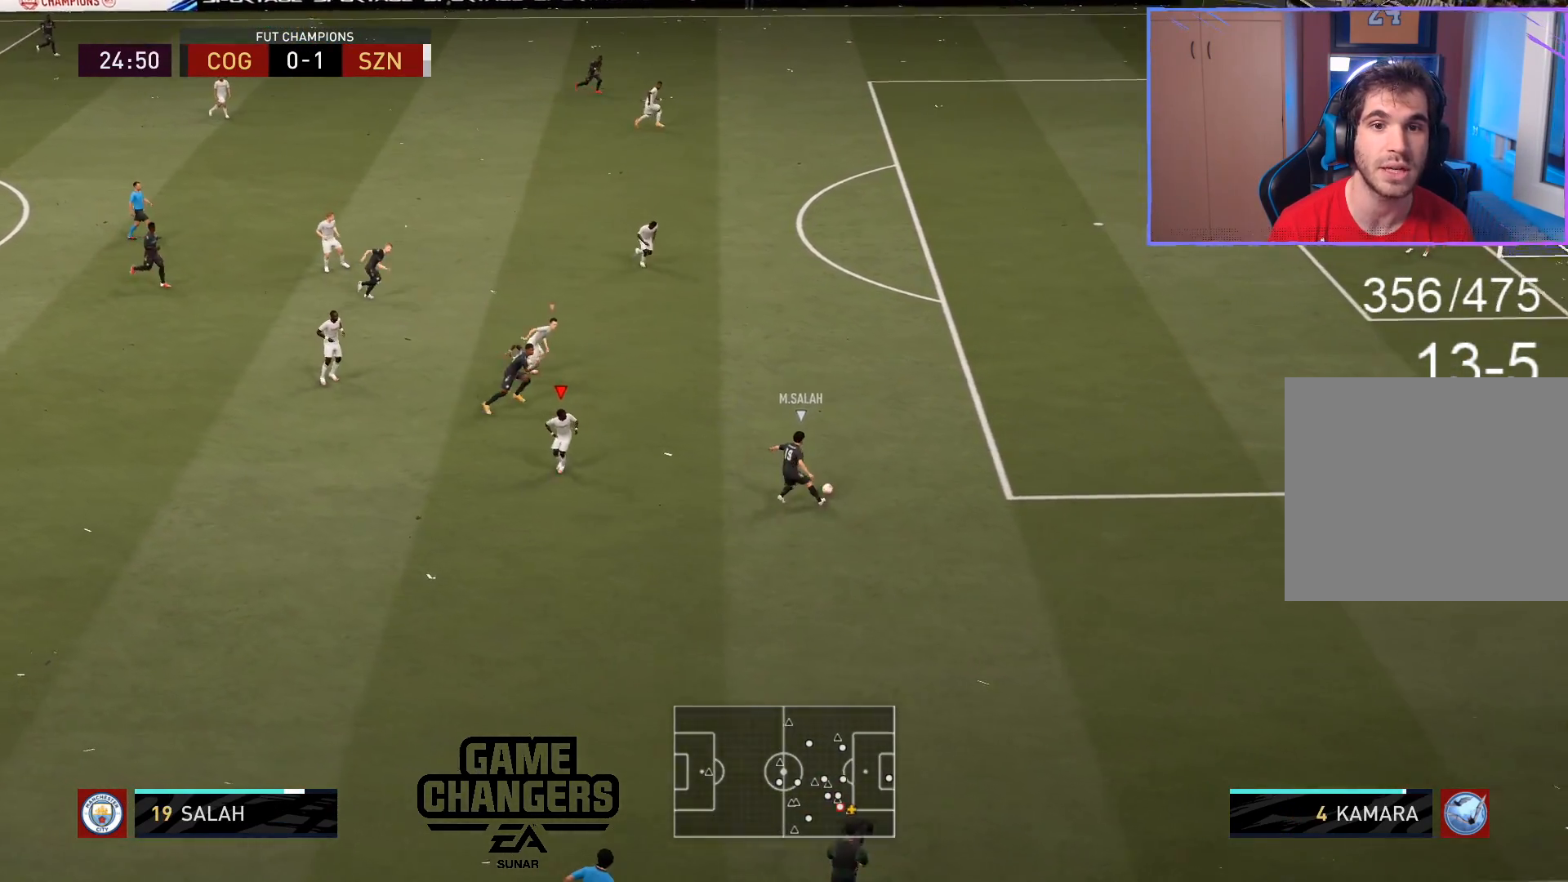
{"buttons": ["R2", "L3"], "left_stick": "up-right", "right_stick": "center", "events": [[117, "right_stick", "center"]]}
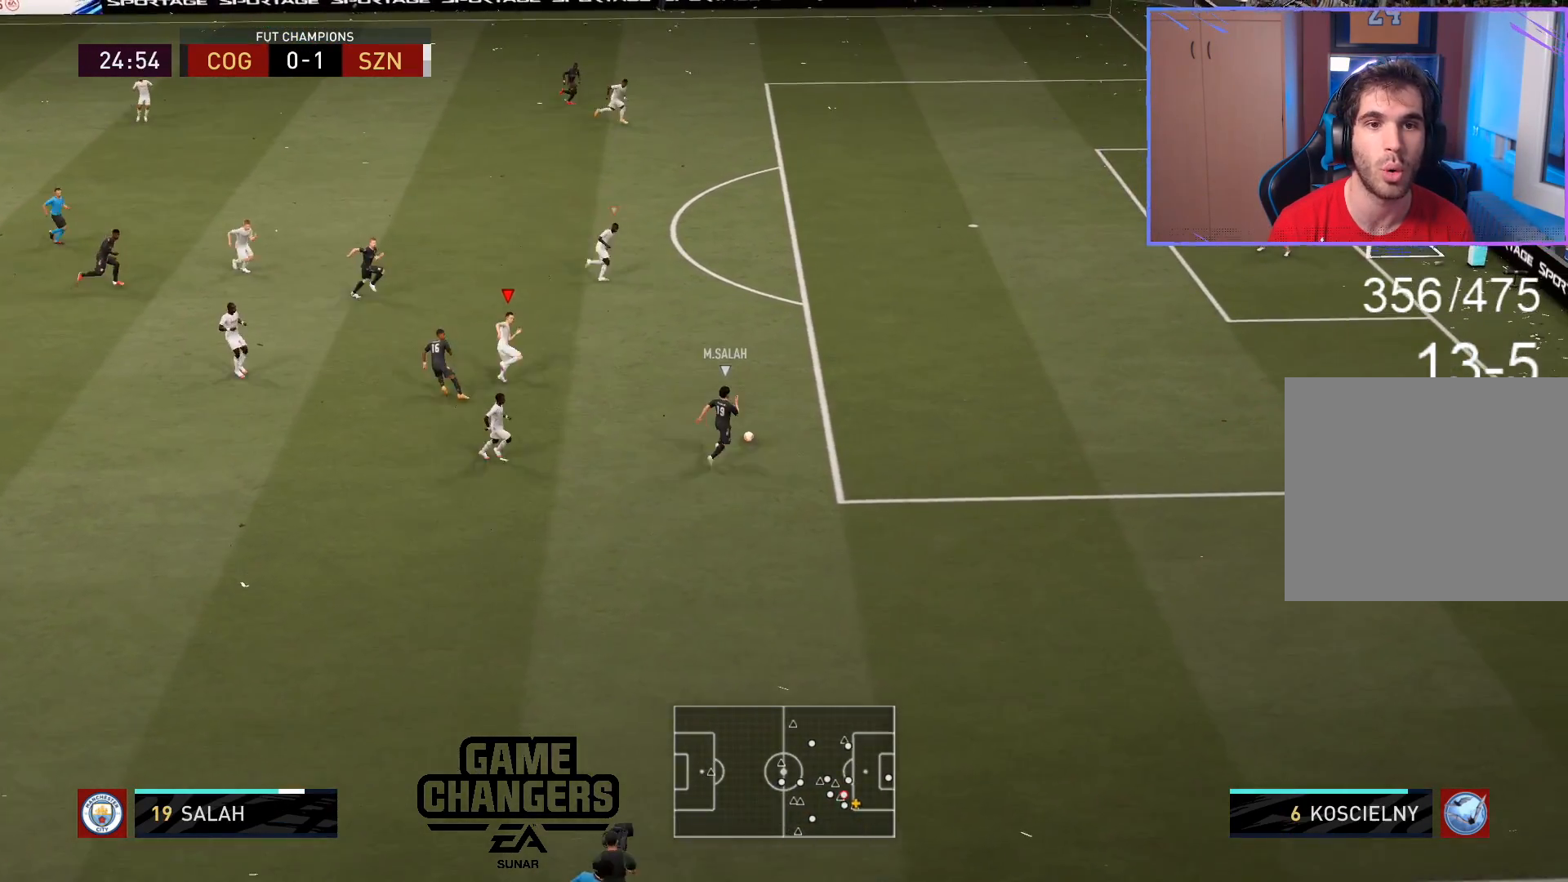
{"buttons": ["R2", "L3"], "left_stick": "up-right", "right_stick": "center", "events": []}
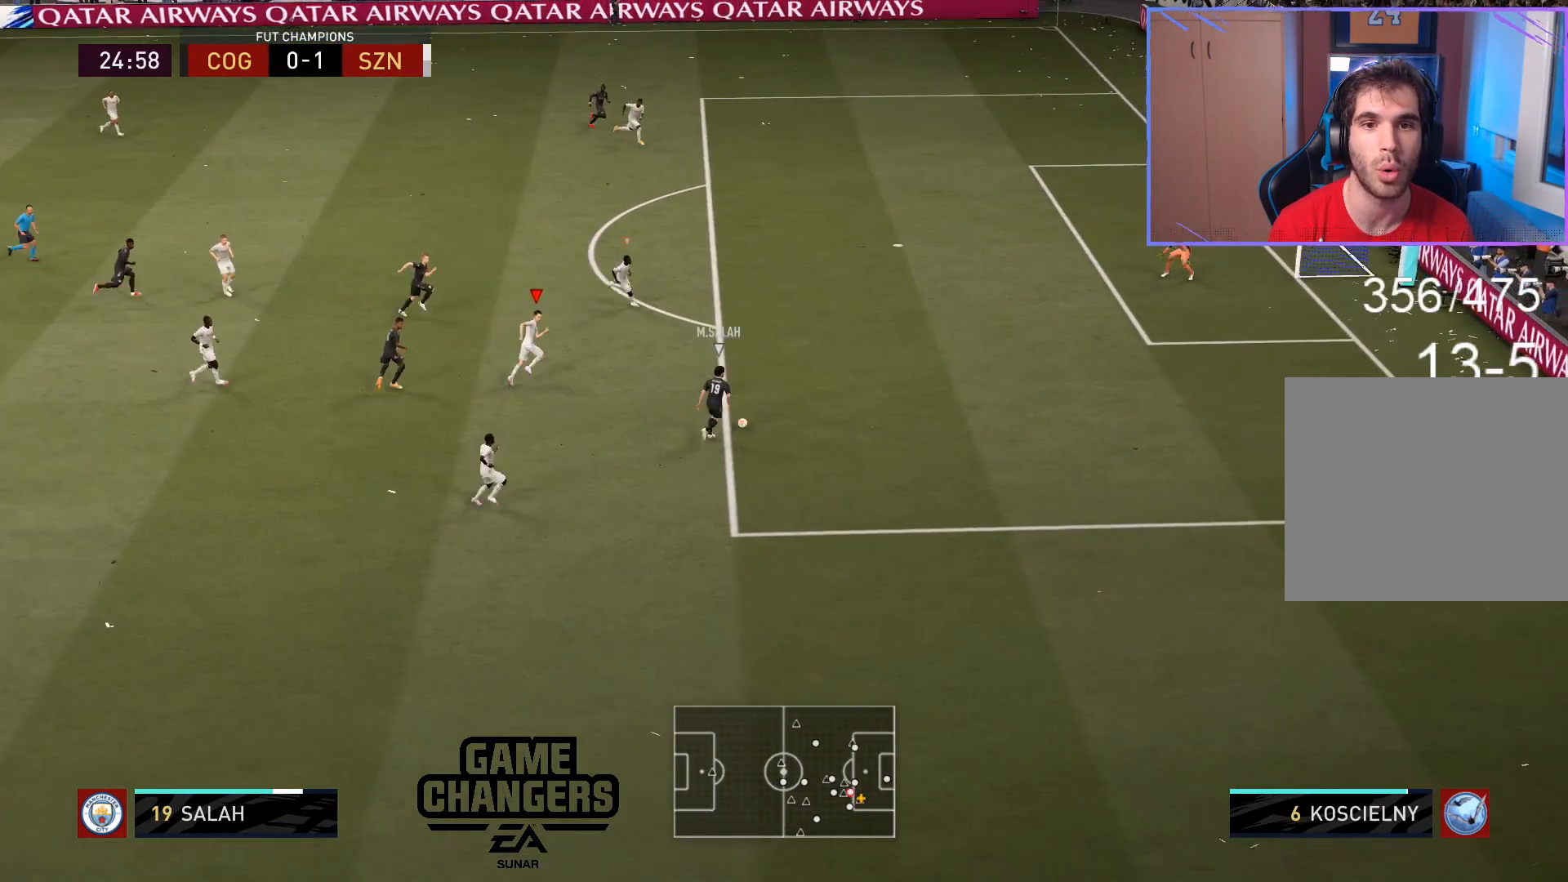
{"buttons": ["R2", "L3"], "left_stick": "up-right", "right_stick": "center", "events": [[133, "right_stick", "up"], [267, "right_stick", "center"]]}
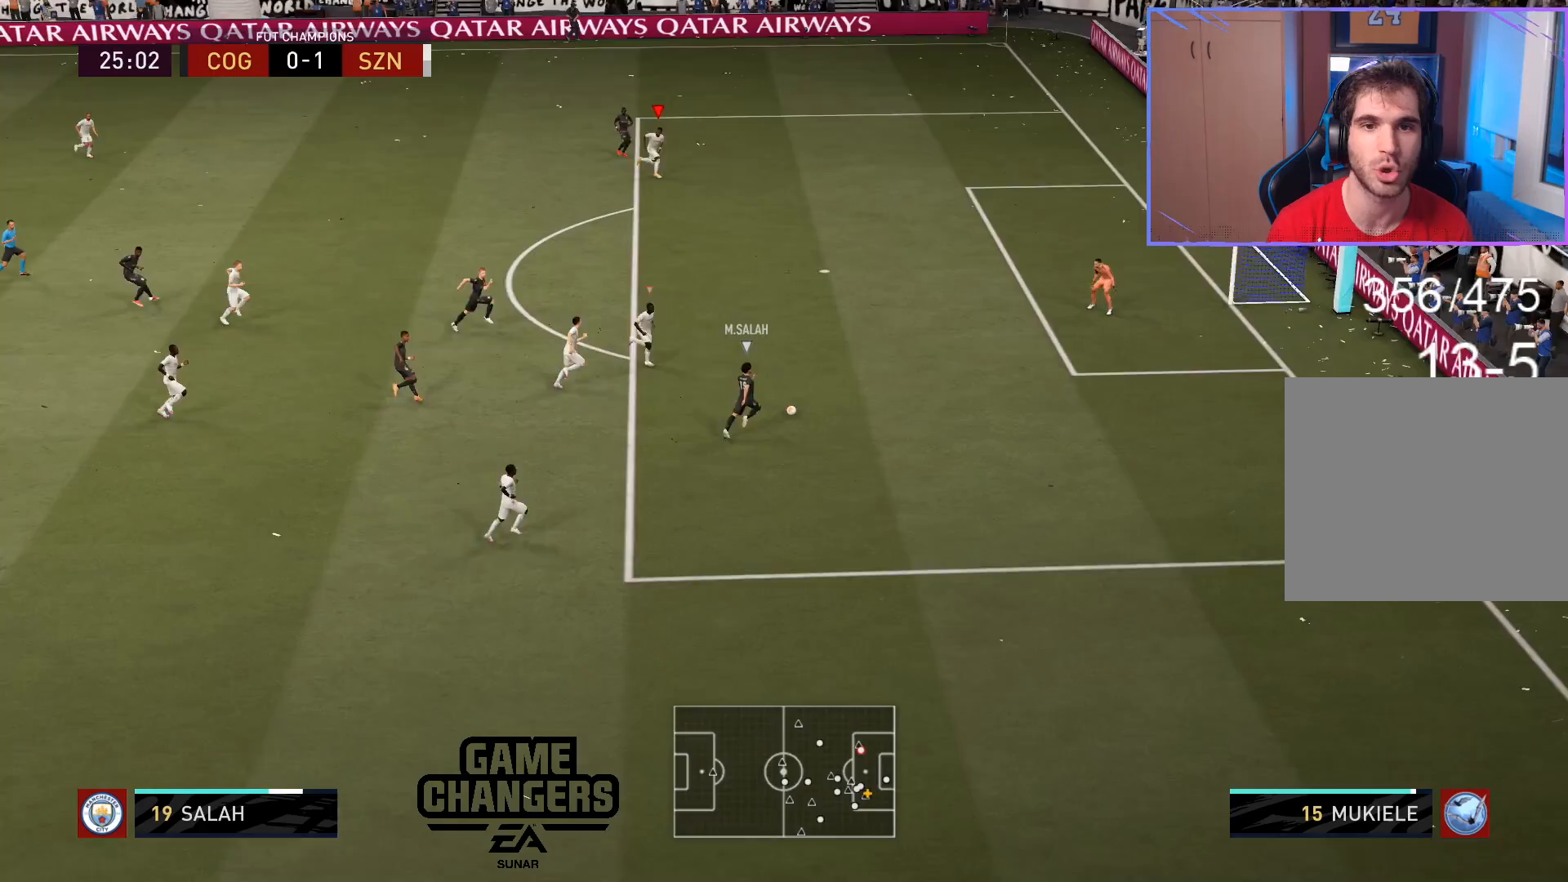
{"buttons": ["L1", "R2", "L3"], "left_stick": "up", "right_stick": "center", "events": [[433, "L1", "down"], [500, "left_stick", "up"]]}
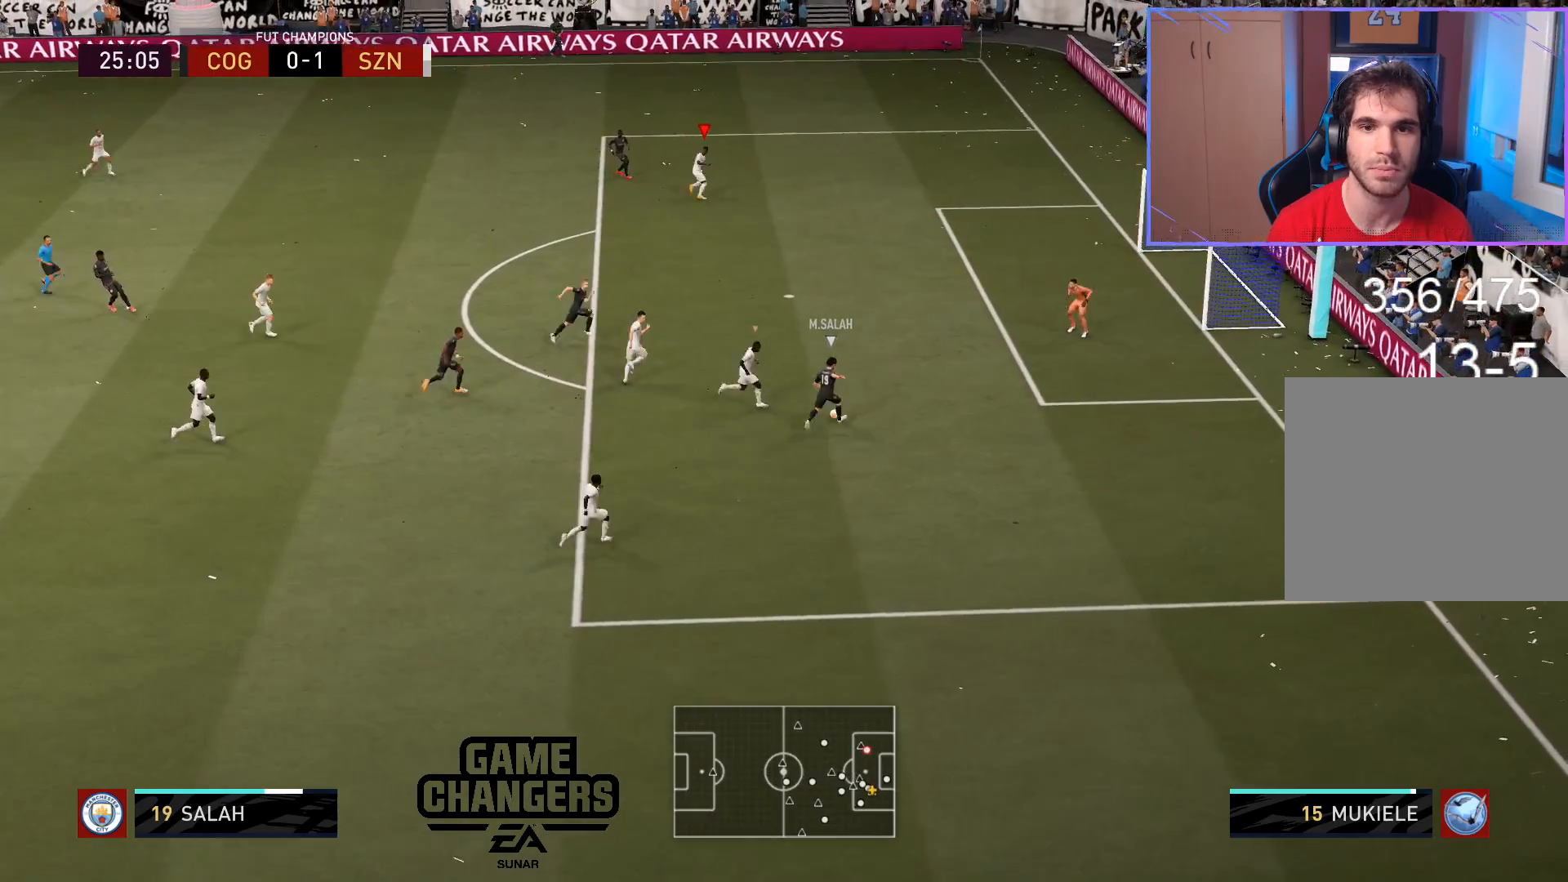
{"buttons": [], "left_stick": "center", "right_stick": "center", "events": [[67, "L1", "up"], [100, "L3", "up"], [183, "R2", "up"], [183, "left_stick", "center"]]}
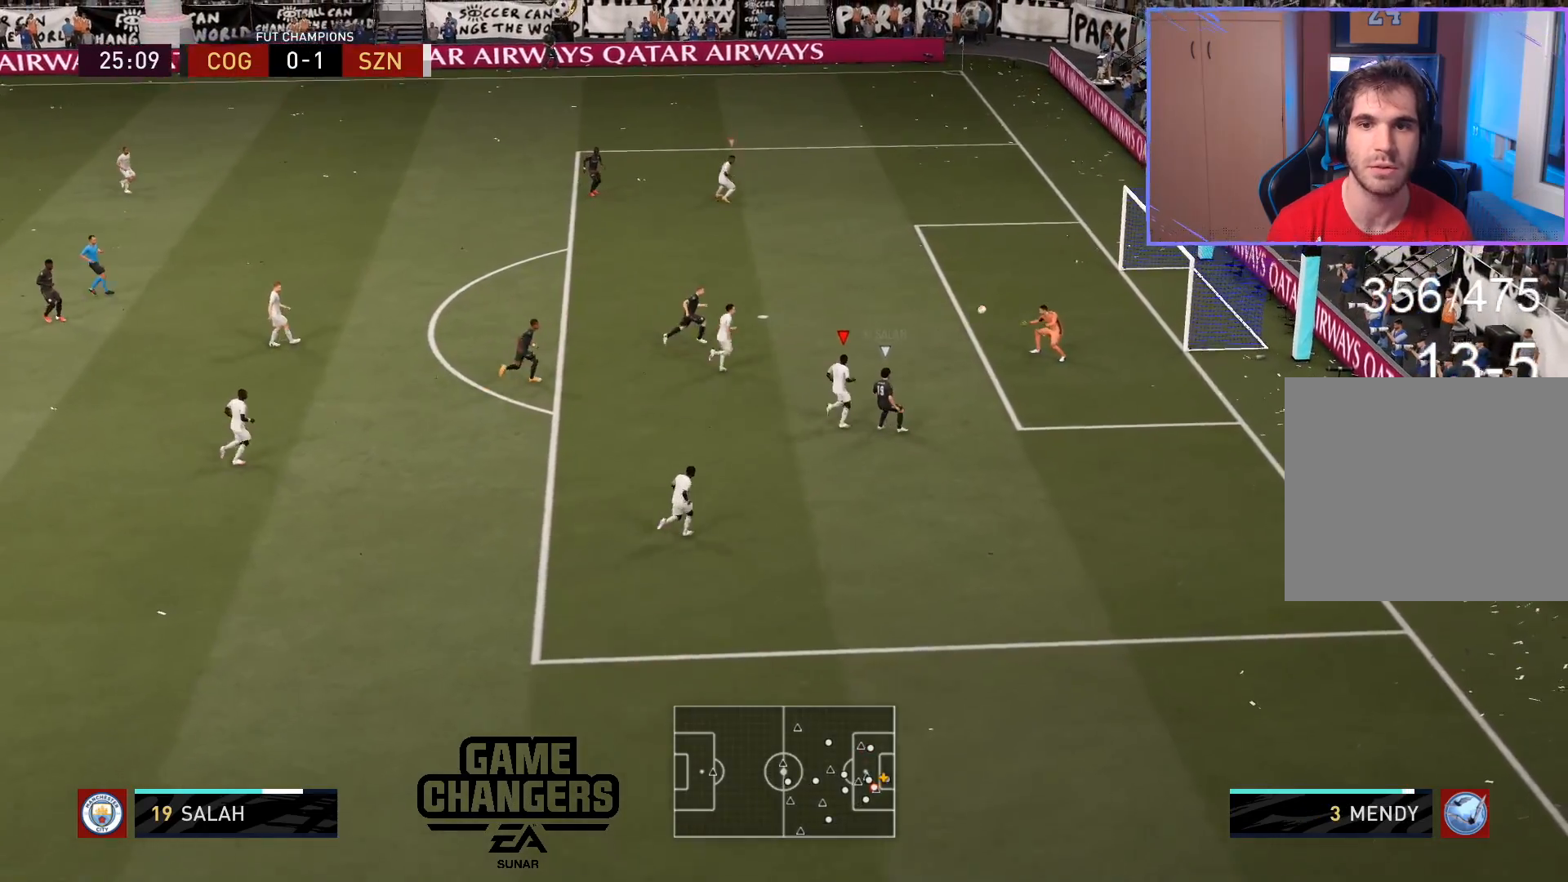
{"buttons": [], "left_stick": "center", "right_stick": "center", "events": []}
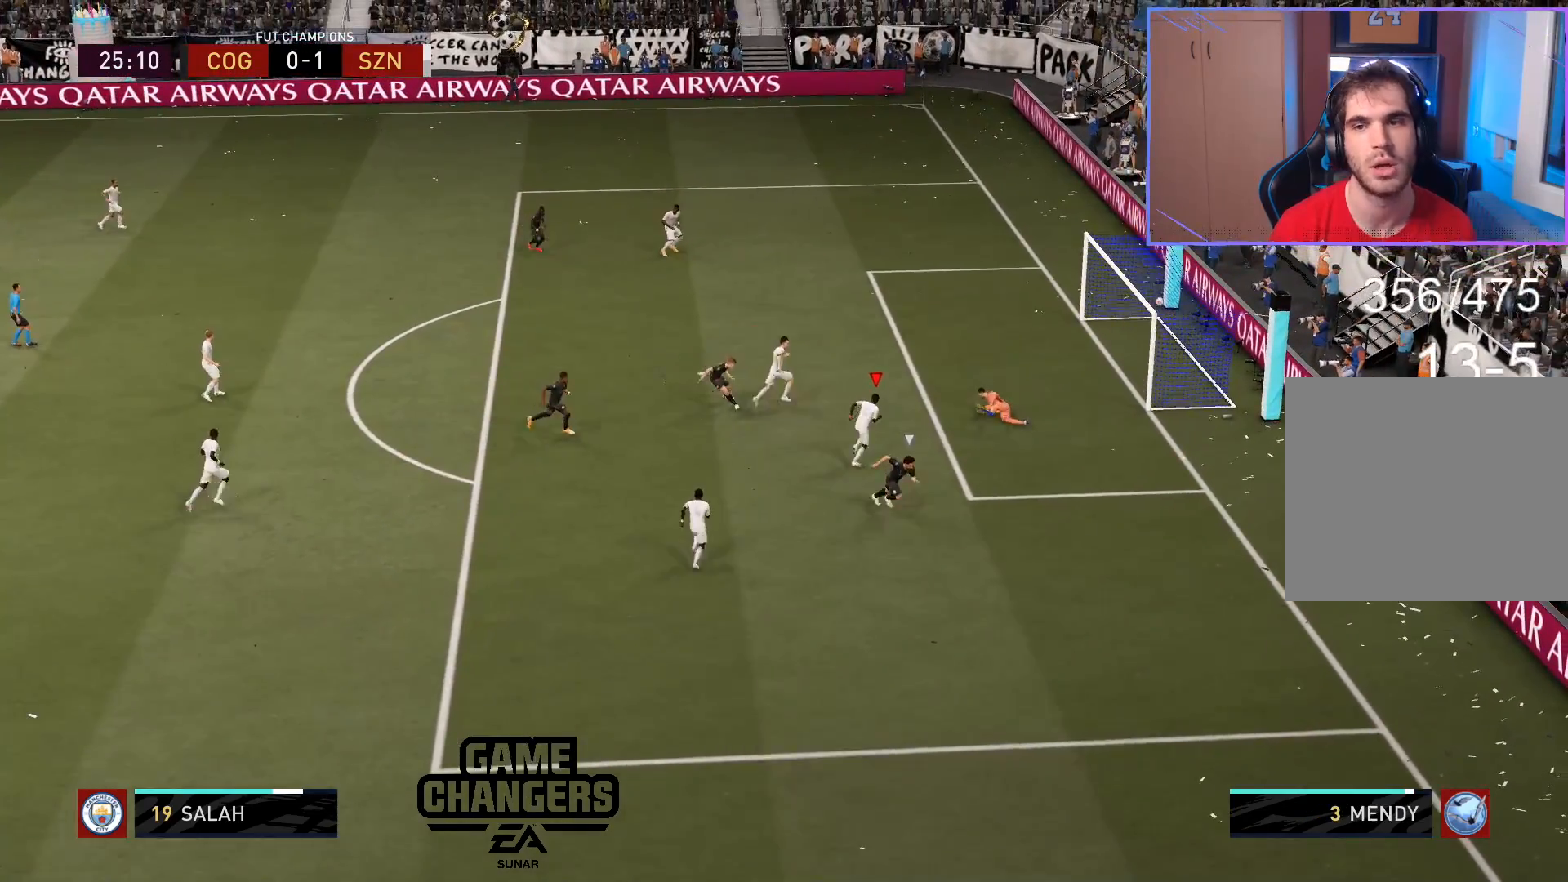
{"buttons": [], "left_stick": "center", "right_stick": "center", "events": []}
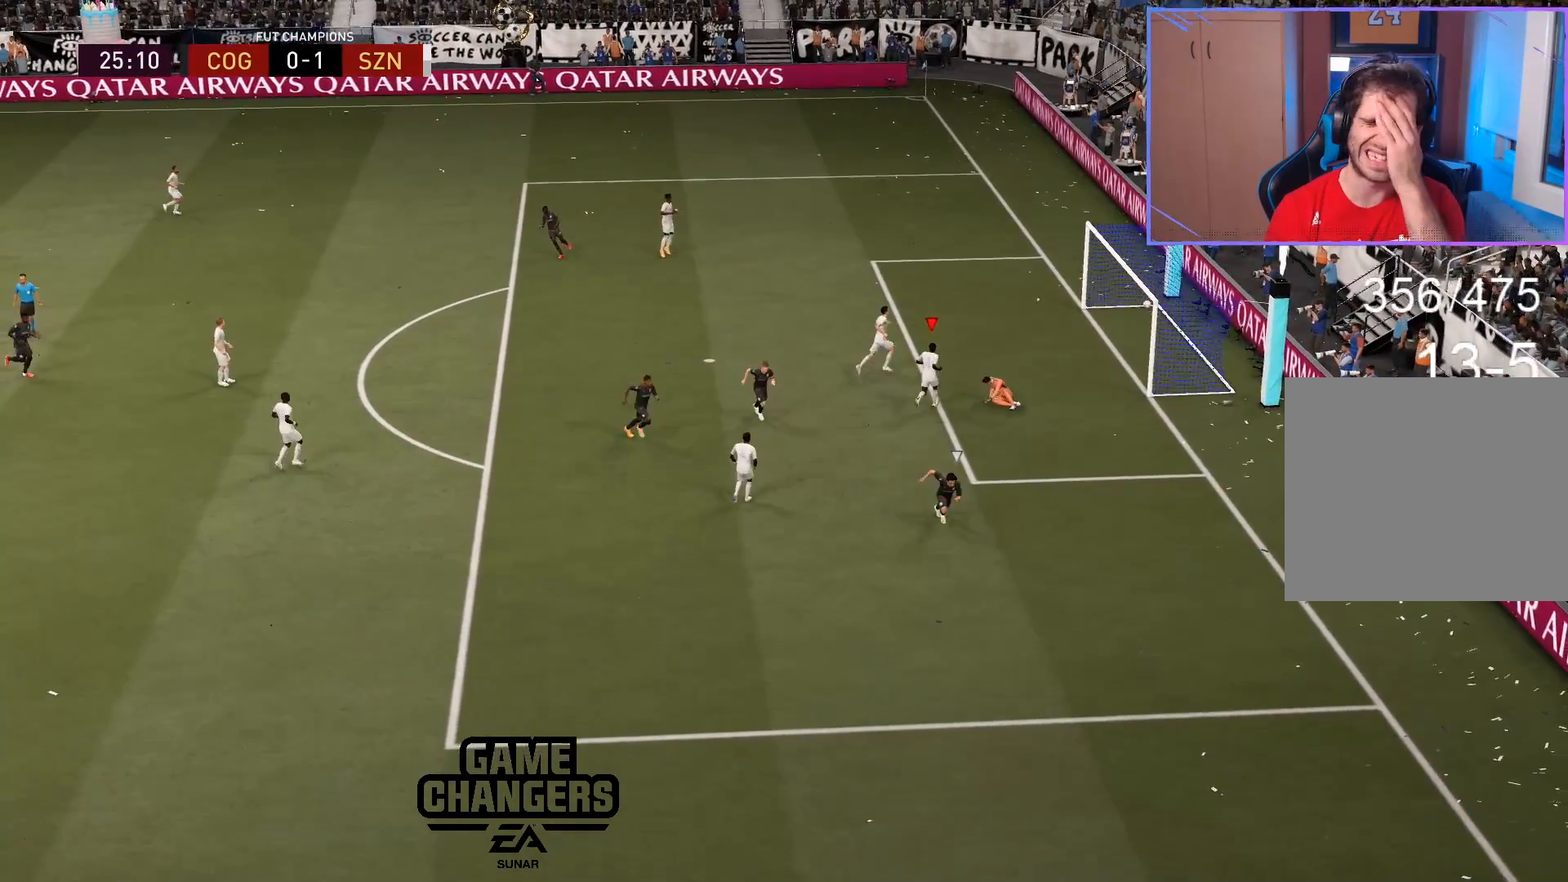
{"buttons": [], "left_stick": "center", "right_stick": "center", "events": []}
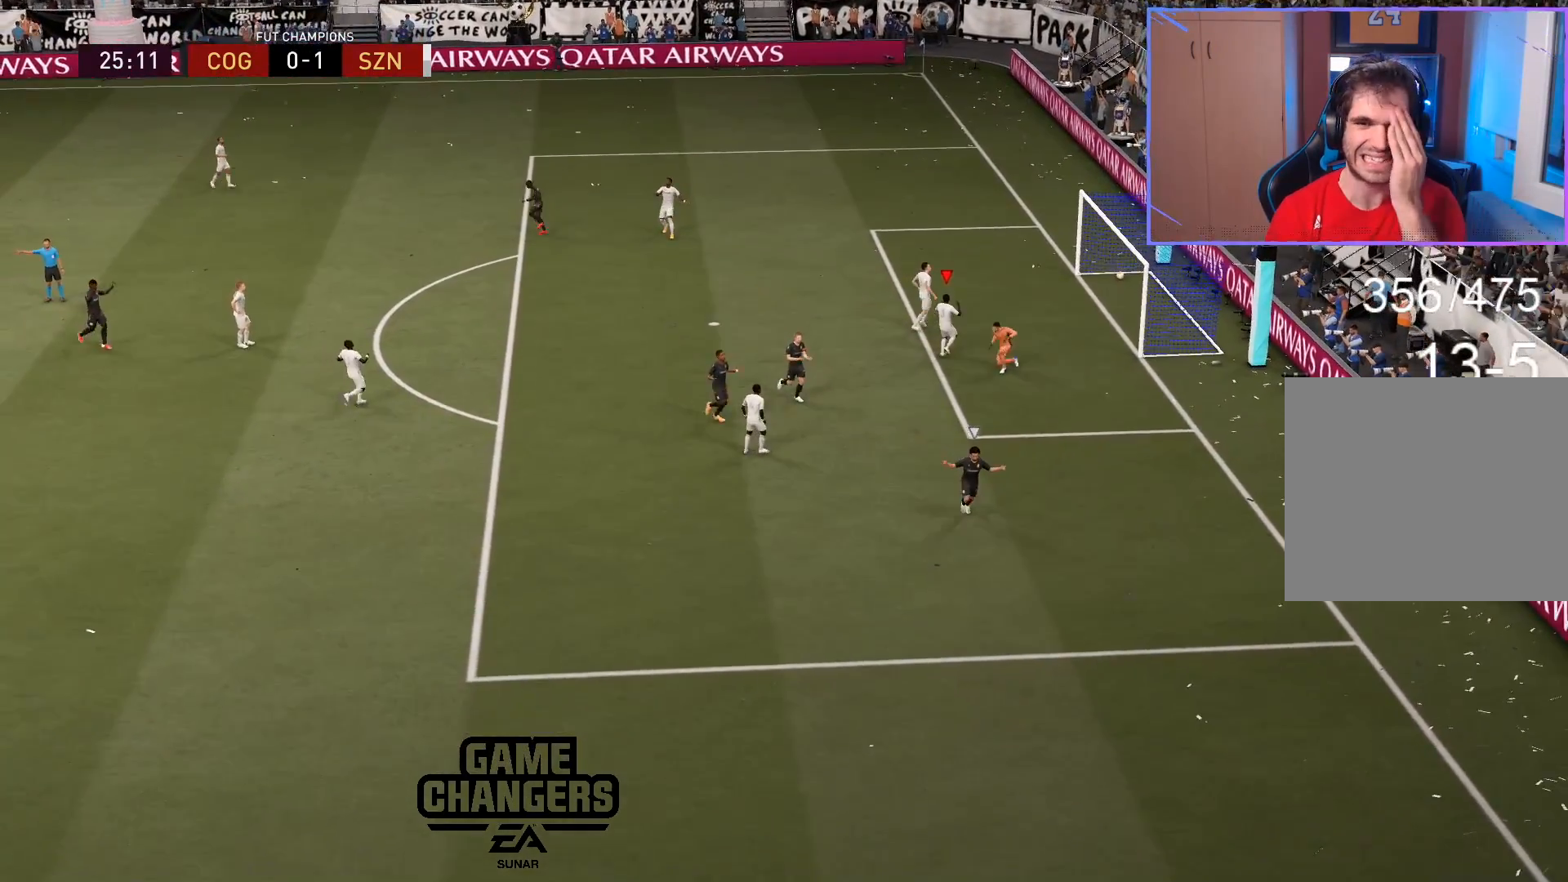
{"buttons": [], "left_stick": "center", "right_stick": "center", "events": []}
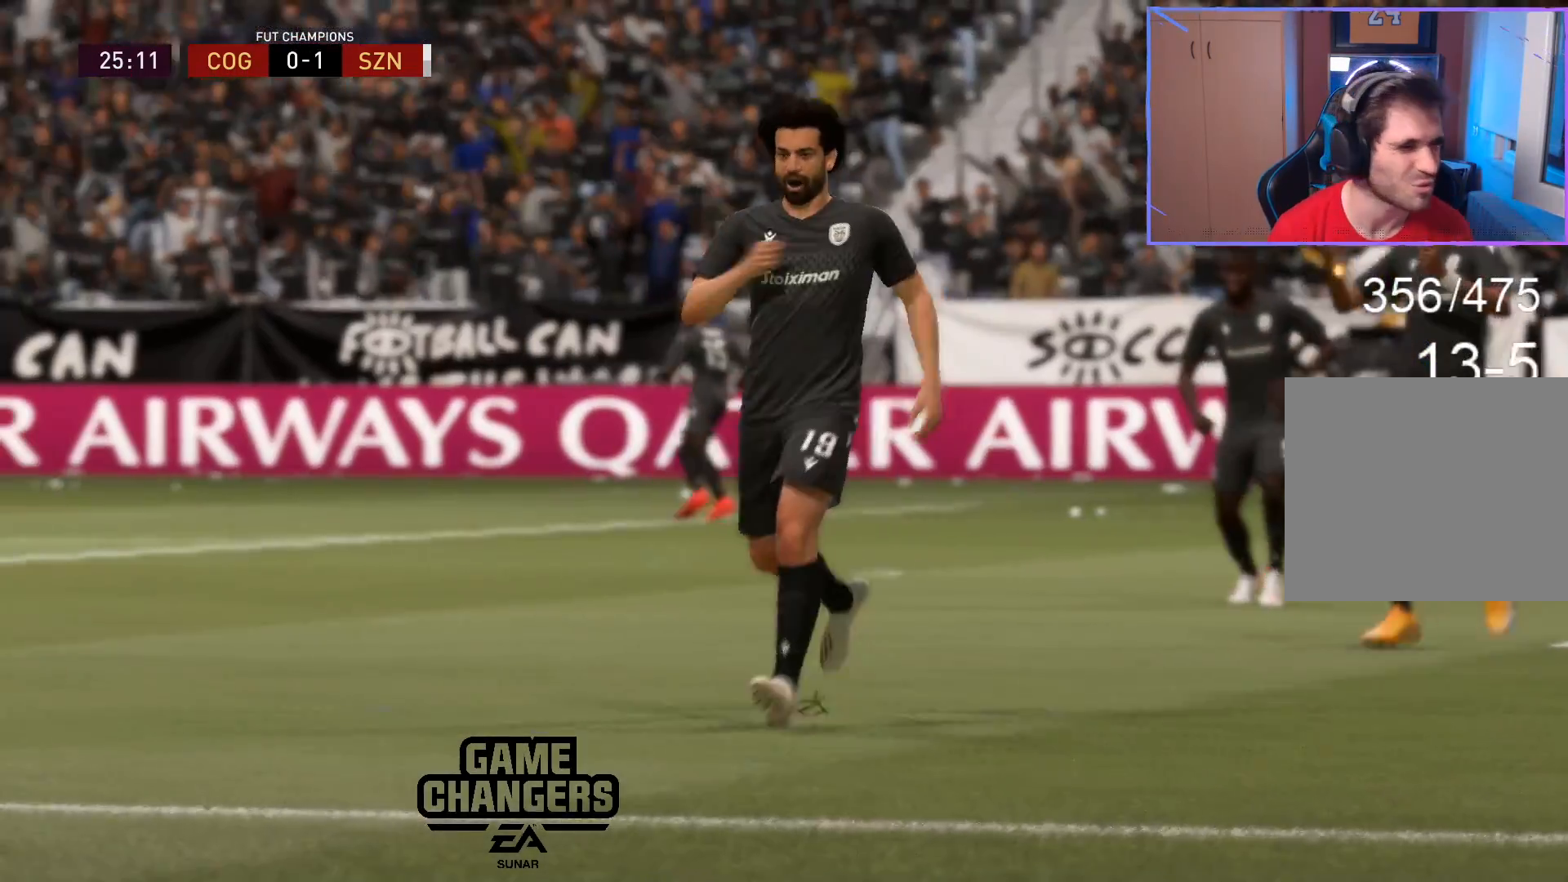
{"buttons": [], "left_stick": "center", "right_stick": "center", "events": []}
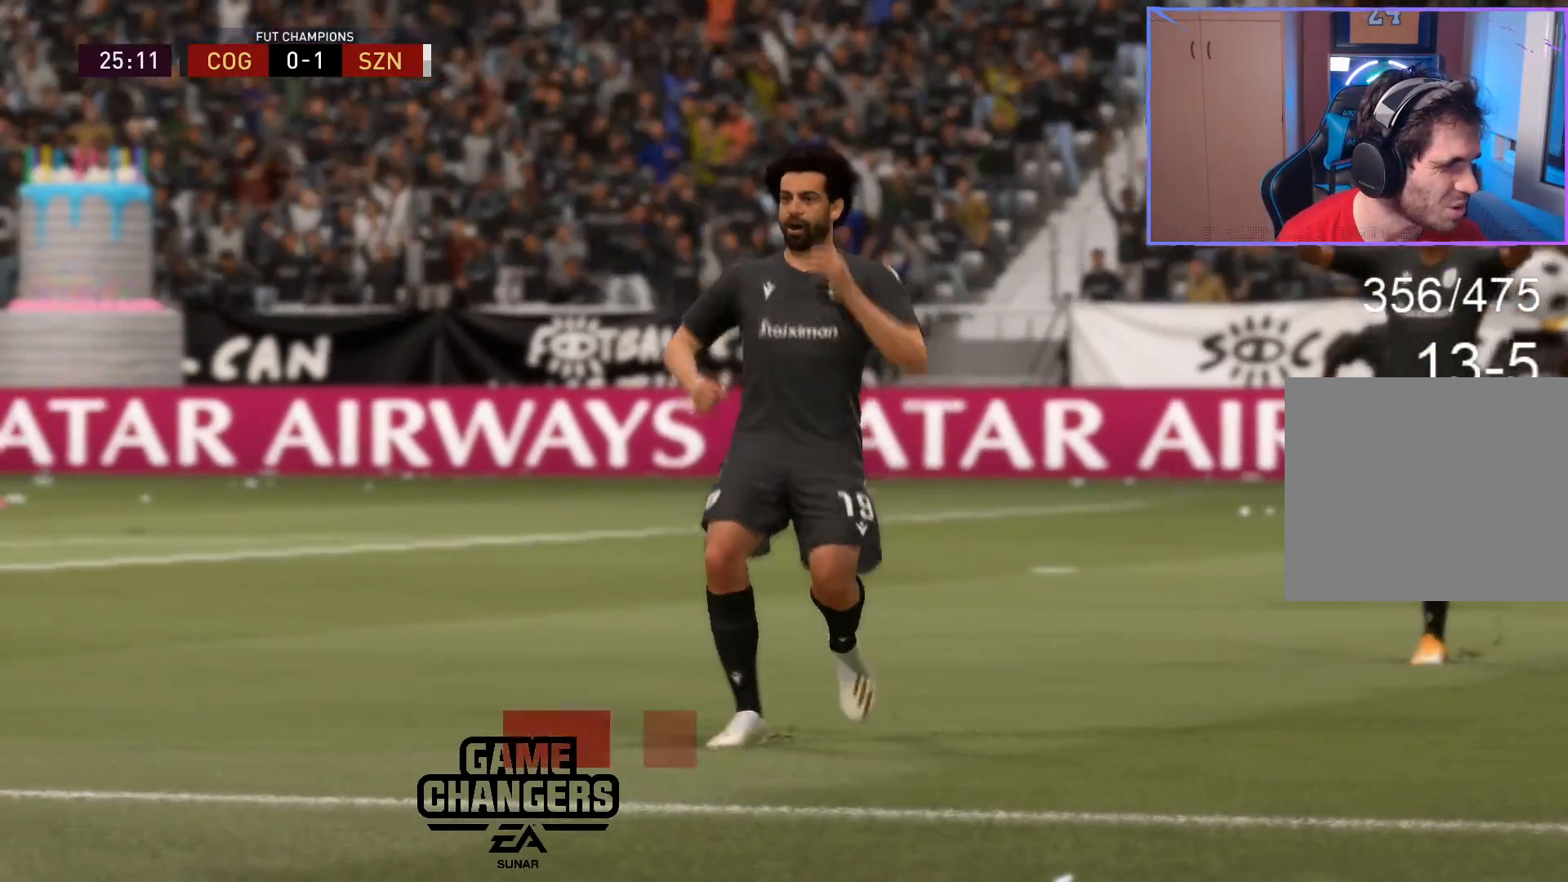
{"buttons": ["L2", "R2"], "left_stick": "up-left", "right_stick": "center", "events": [[383, "L2", "down"], [383, "R2", "down"], [383, "left_stick", "up-left"]]}
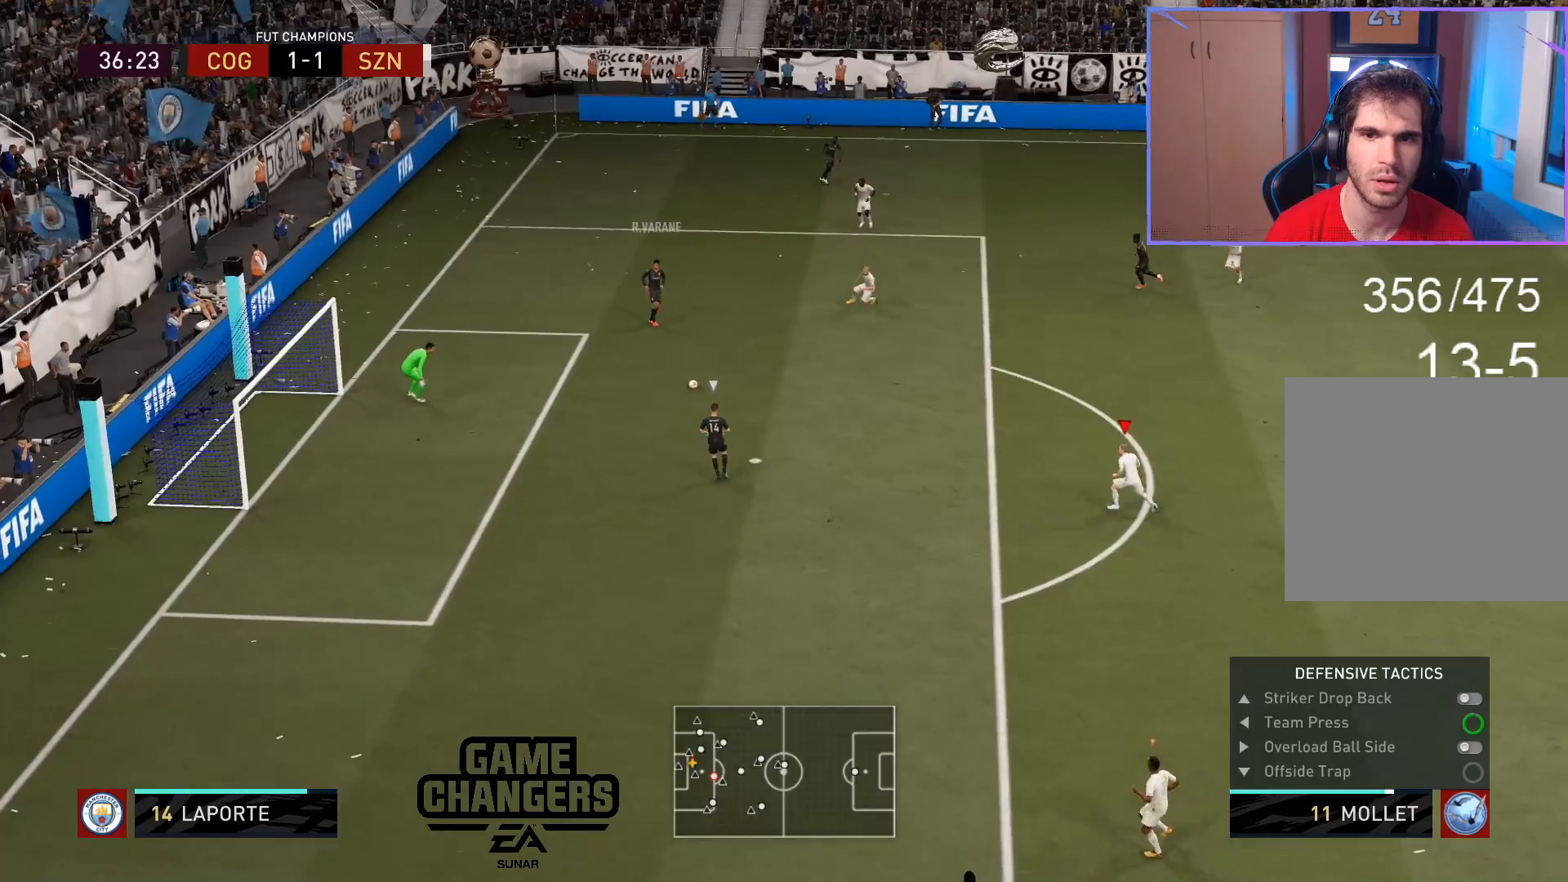
{"buttons": ["R2"], "left_stick": "left", "right_stick": "center", "events": [[67, "left_stick", "left"], [367, "L2", "up"]]}
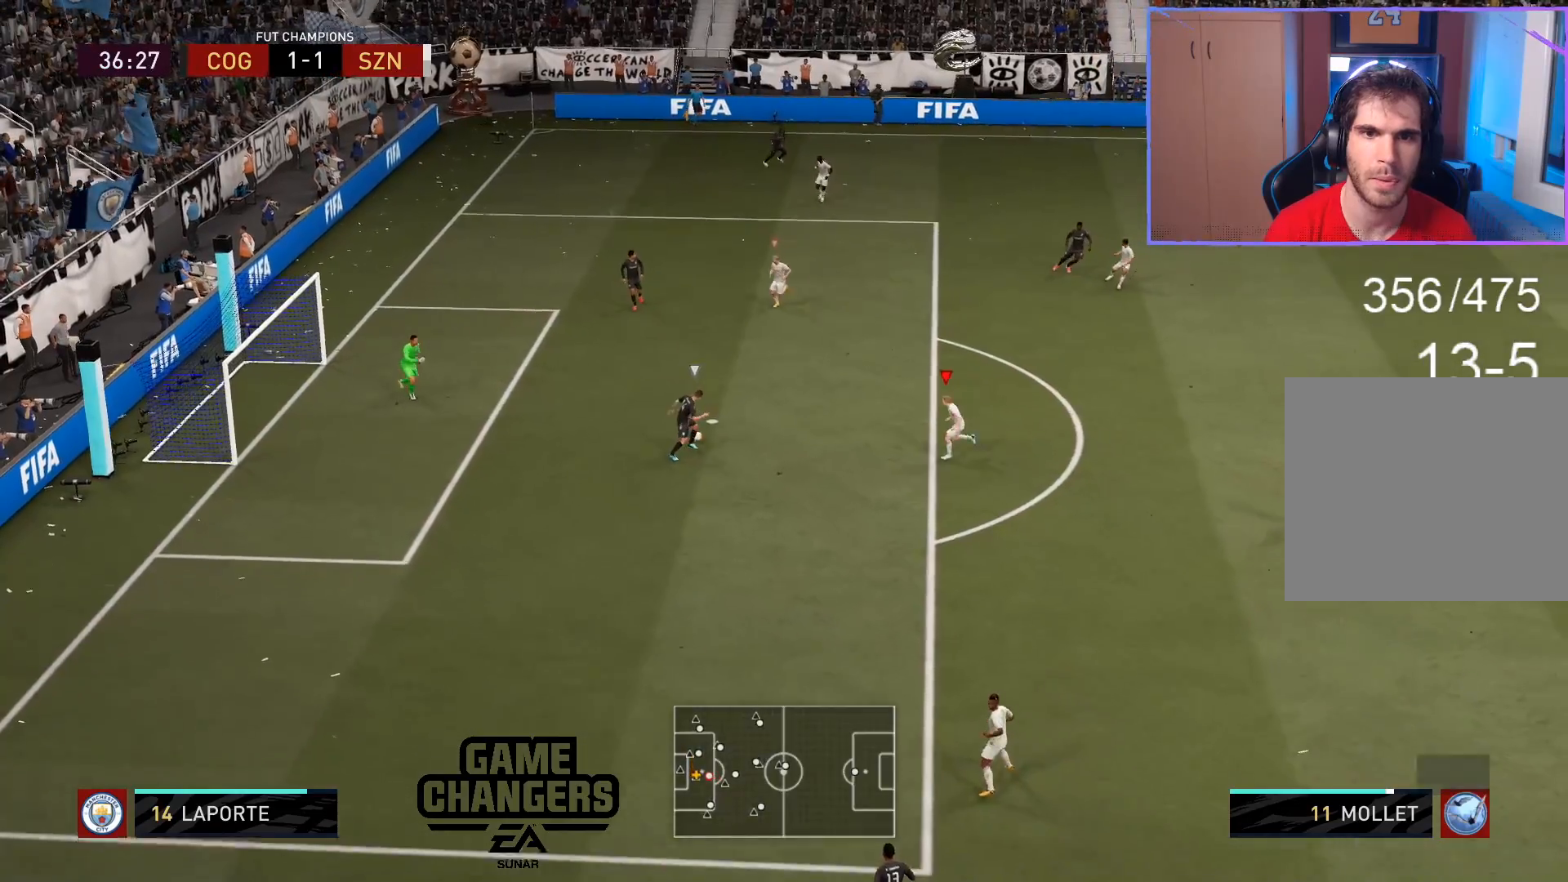
{"buttons": ["L2", "R2"], "left_stick": "up-left", "right_stick": "center", "events": [[200, "CIRCLE", "down"], [300, "left_stick", "up-left"], [383, "CIRCLE", "up"], [400, "L2", "down"]]}
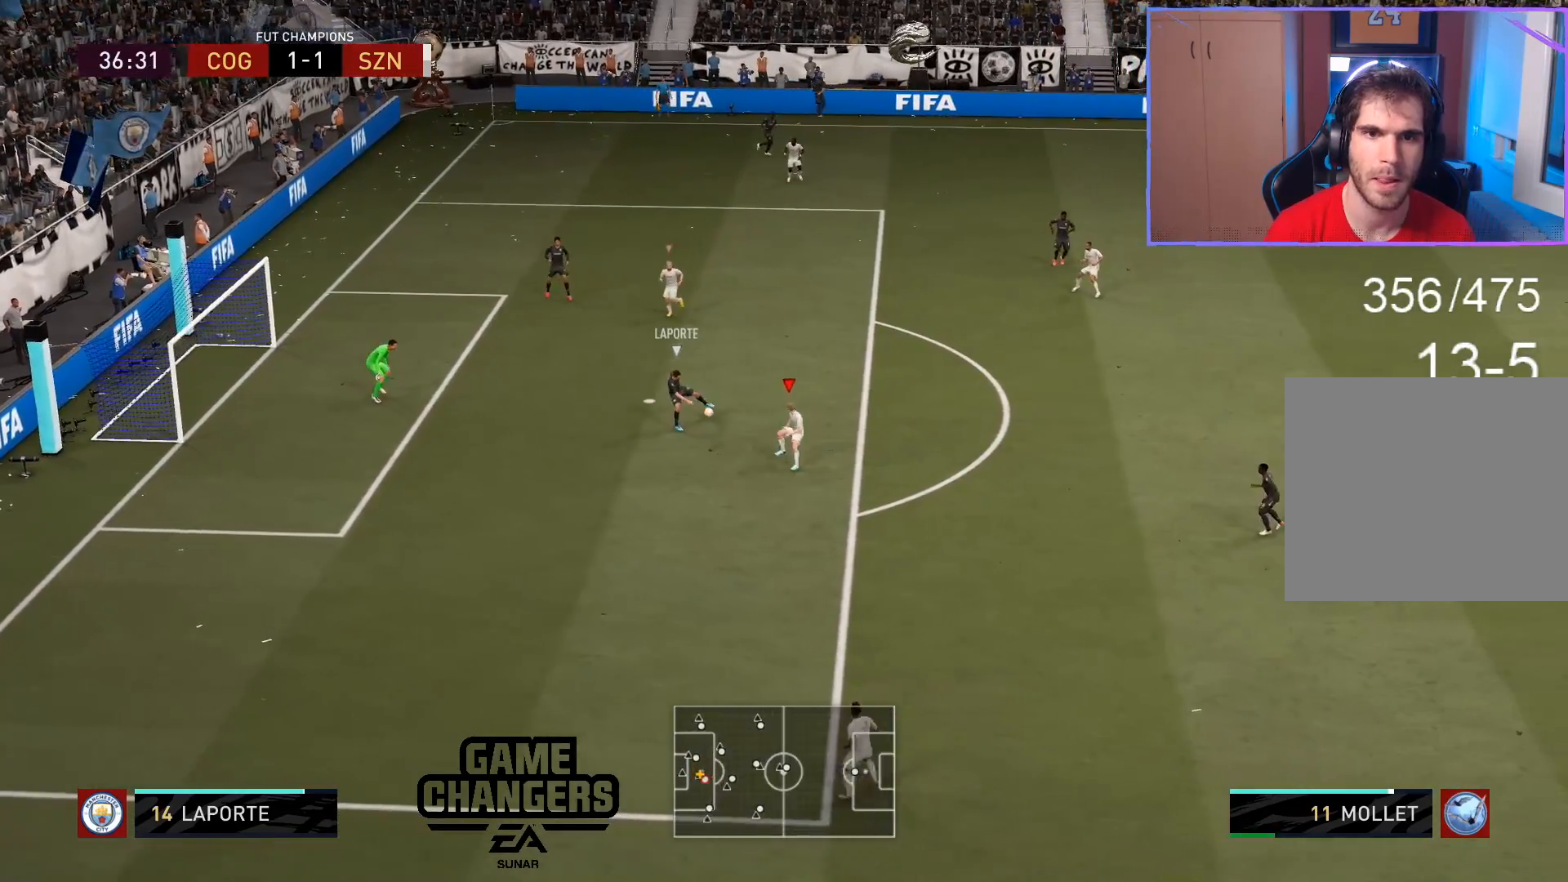
{"buttons": ["L2", "R2"], "left_stick": "up", "right_stick": "center", "events": [[33, "left_stick", "up-right"], [50, "right_stick", "right"], [100, "left_stick", "down-right"], [150, "right_stick", "center"], [217, "left_stick", "down-left"], [267, "L2", "up"], [300, "left_stick", "up-left"], [350, "L1", "down"], [383, "left_stick", "up"], [433, "L1", "up"], [433, "L2", "down"]]}
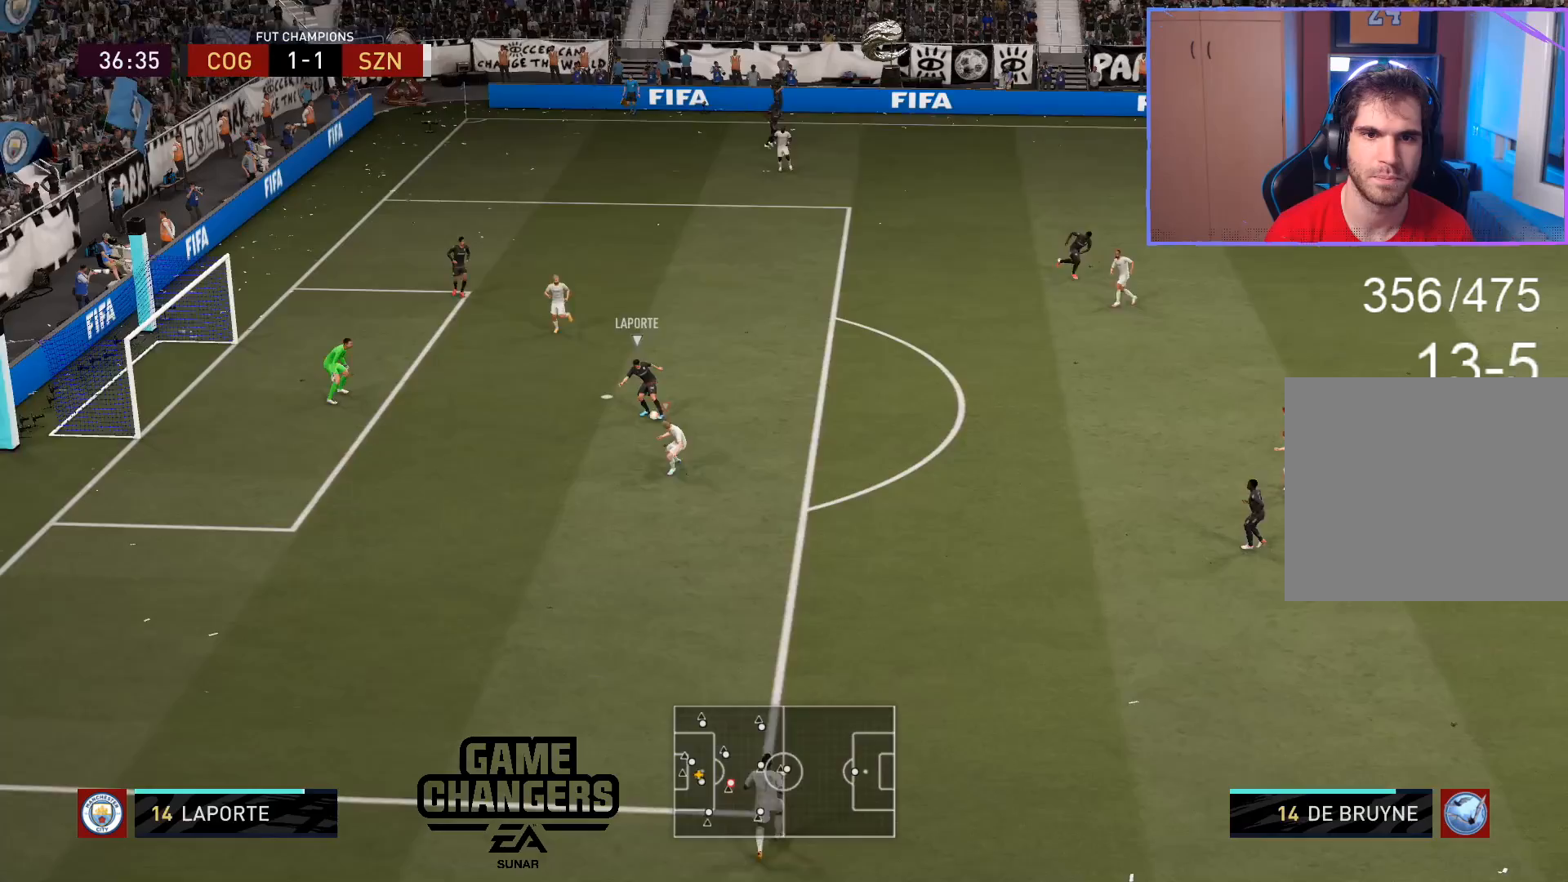
{"buttons": ["L2", "R2", "L3"], "left_stick": "left", "right_stick": "center", "events": [[133, "left_stick", "up-left"], [233, "left_stick", "left"], [317, "L3", "down"]]}
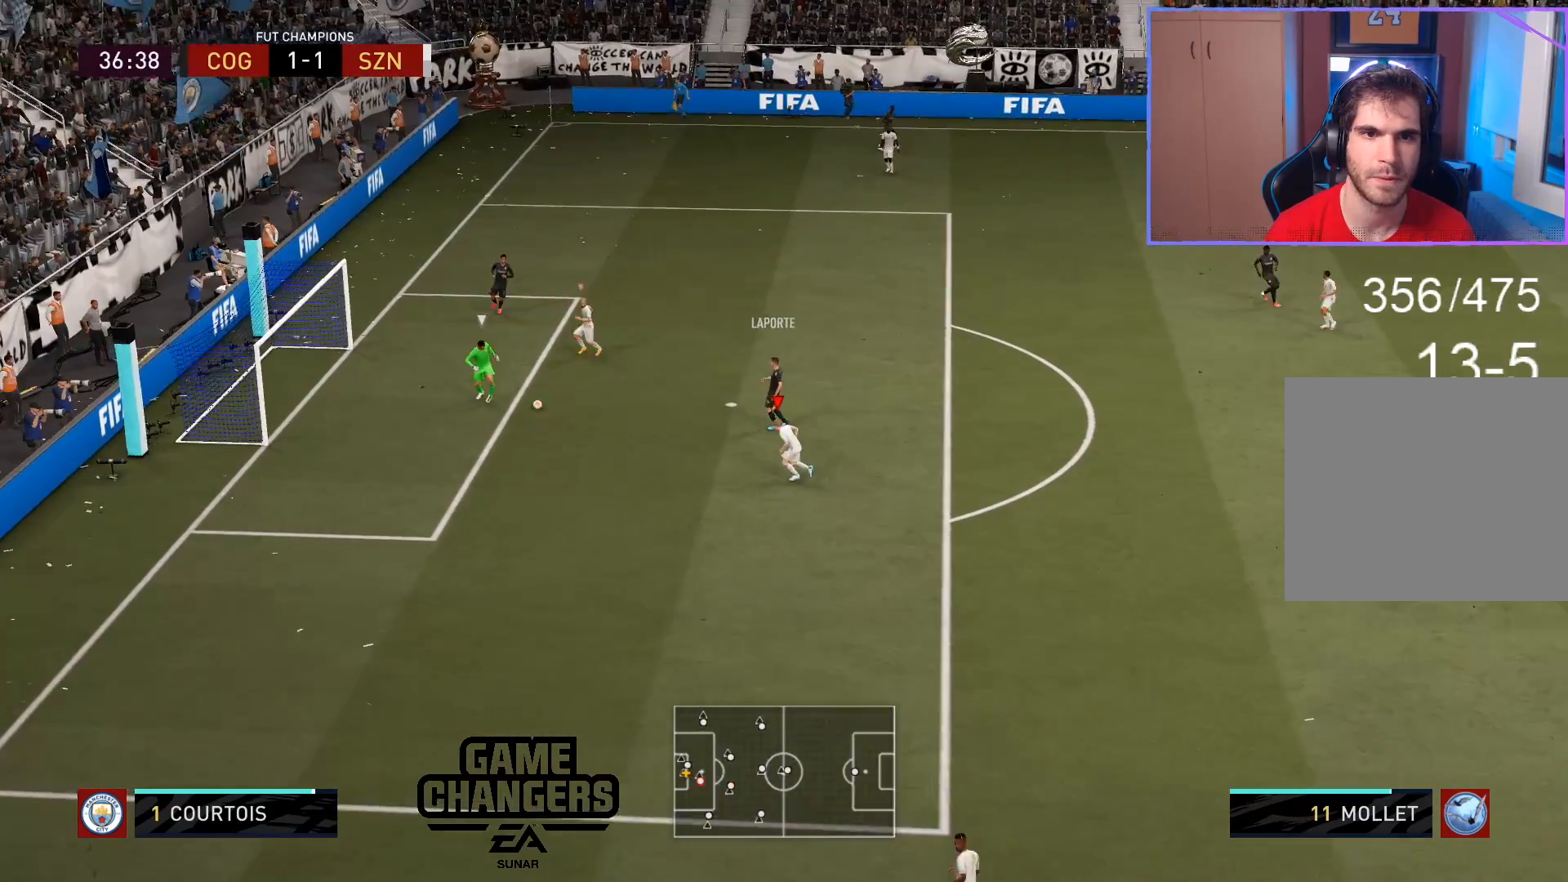
{"buttons": ["L2", "R2"], "left_stick": "up-left", "right_stick": "center", "events": [[200, "L3", "up"], [283, "left_stick", "up-left"]]}